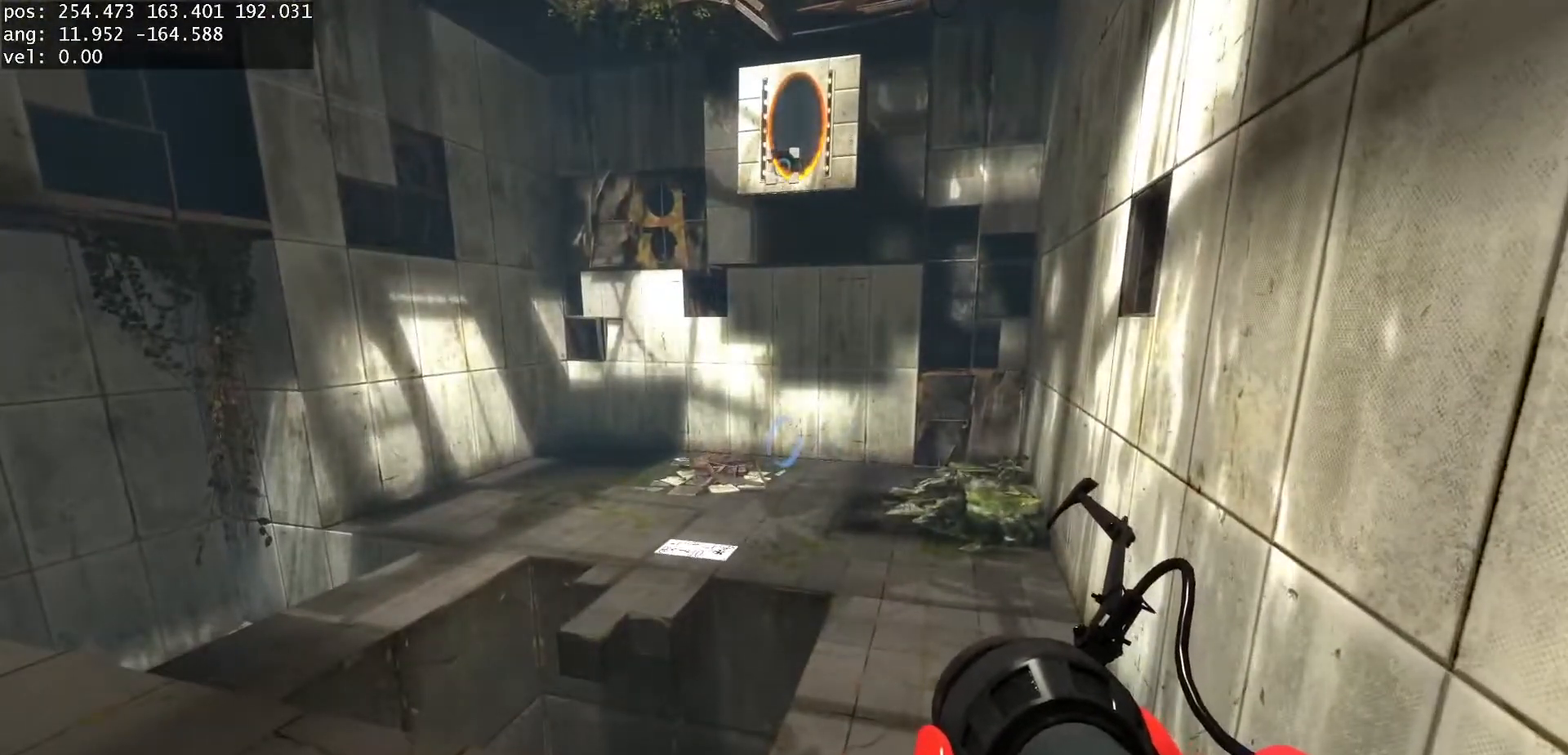
Gameplay with keyboard and mouse; each line is a JSON object with the keys and mouse buttons held at the frame after it. "events" lists presses ("down") and releases ("up") of "a", "d", "duck", "jump", "s", "use", "w", "mouse_left" and "mouse_right" between this image and that frame as [ms after this image, input, new state], when the widget could be followed in between. "mouse_left", "mouse_right" = the "left", "right" buttons of the "mouse" list. No other keys are recorded. Mouse movement is not recorded. Key names are as the overlay labels them; some are game actions (e.g. jump) rather than physical keys.
{"keys": ["d"], "mouse": [], "events": [[283, "s", "down"], [367, "d", "down"], [417, "s", "up"]]}
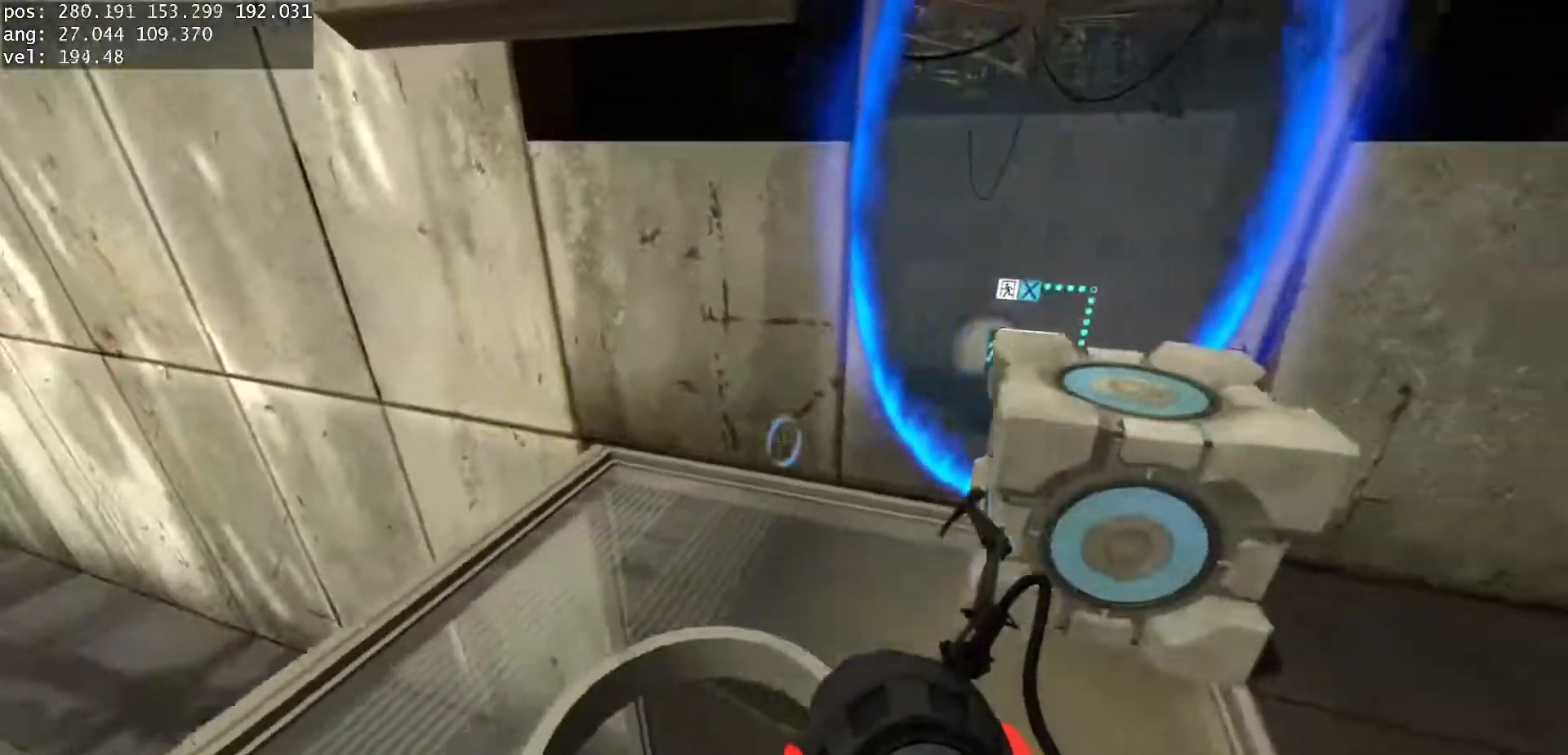
{"keys": ["use"], "mouse": [], "events": [[217, "d", "up"], [283, "a", "down"], [483, "a", "up"], [500, "use", "down"]]}
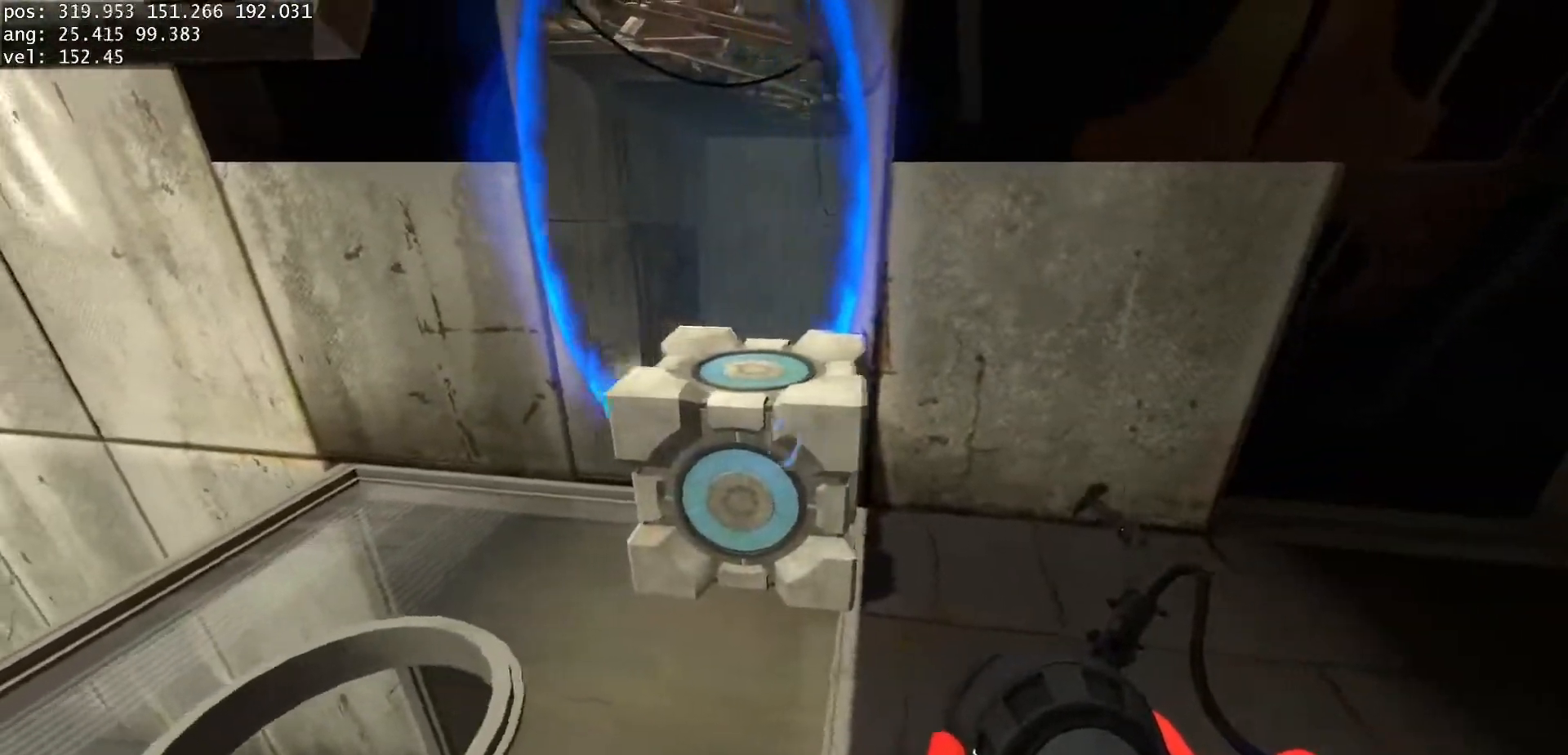
{"keys": [], "mouse": [], "events": [[117, "use", "up"], [200, "d", "down"], [267, "w", "down"], [367, "d", "up"], [383, "w", "up"]]}
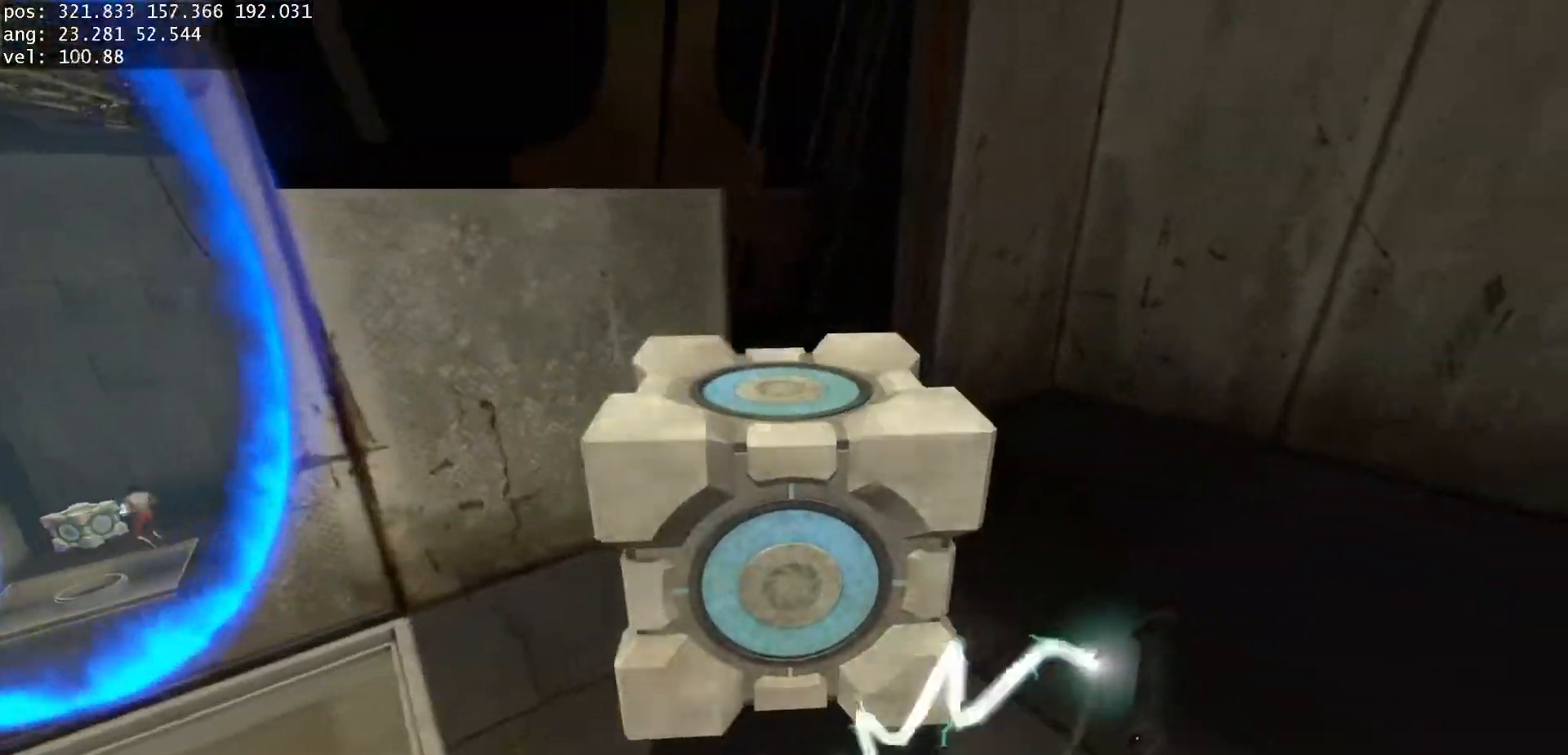
{"keys": ["d", "w"], "mouse": [], "events": [[17, "use", "down"], [83, "use", "up"], [100, "a", "down"], [217, "w", "down"], [250, "a", "up"], [433, "d", "down"]]}
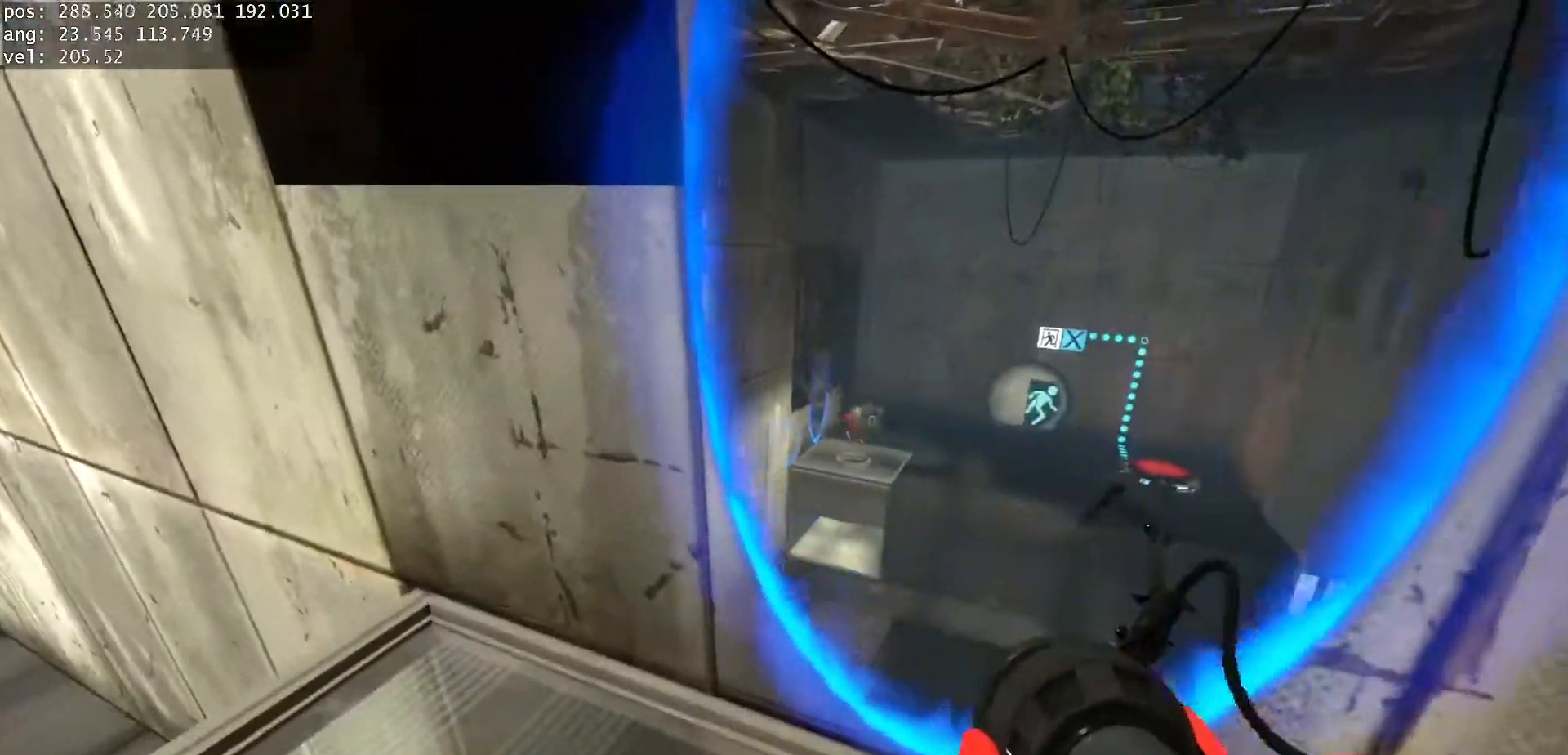
{"keys": ["s"], "mouse": [], "events": [[83, "d", "up"], [117, "w", "up"], [500, "s", "down"]]}
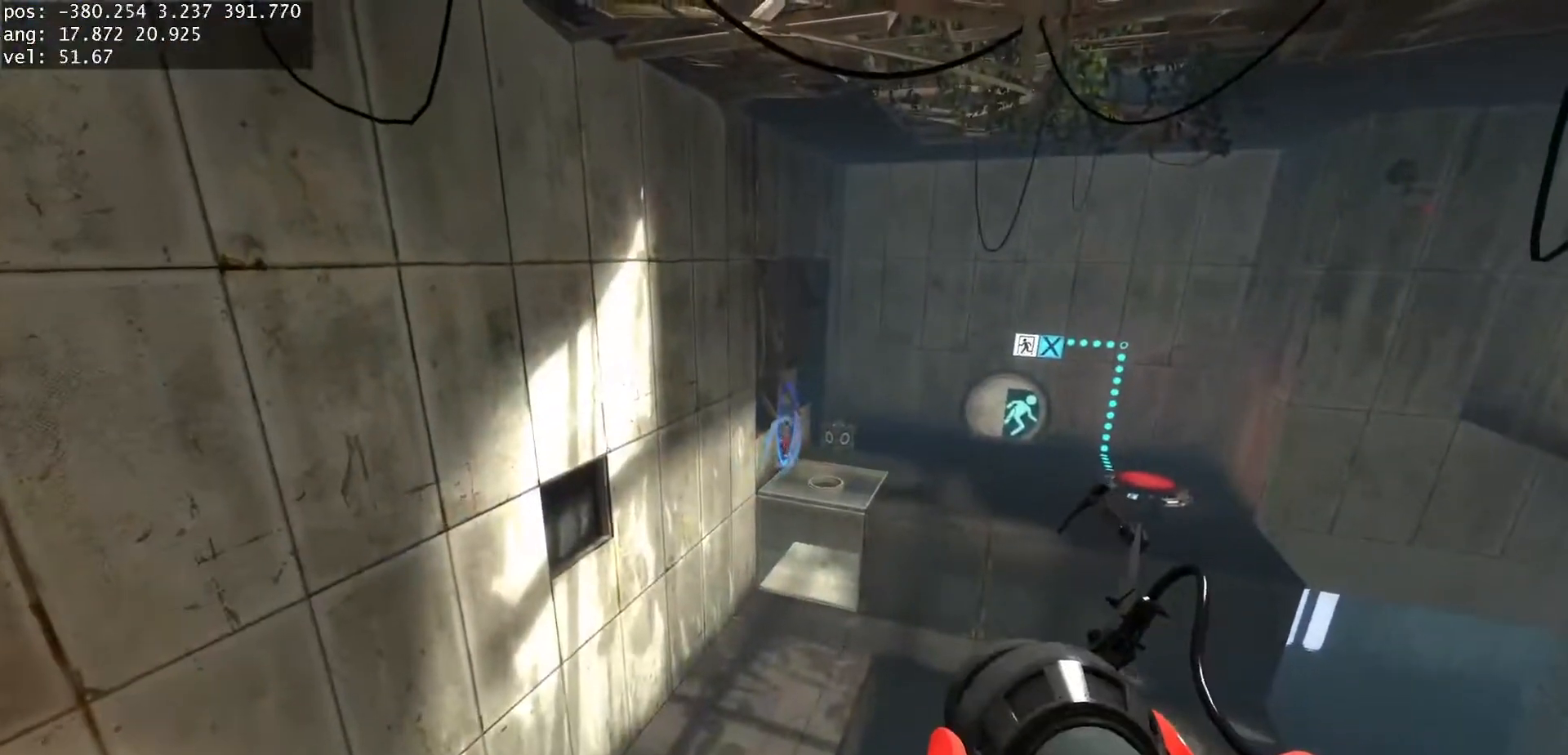
{"keys": ["d", "w"], "mouse": [], "events": [[67, "a", "down"], [83, "mouse_left", "down"], [200, "mouse_left", "up"], [267, "a", "up"], [283, "s", "up"], [433, "d", "down"], [467, "w", "down"]]}
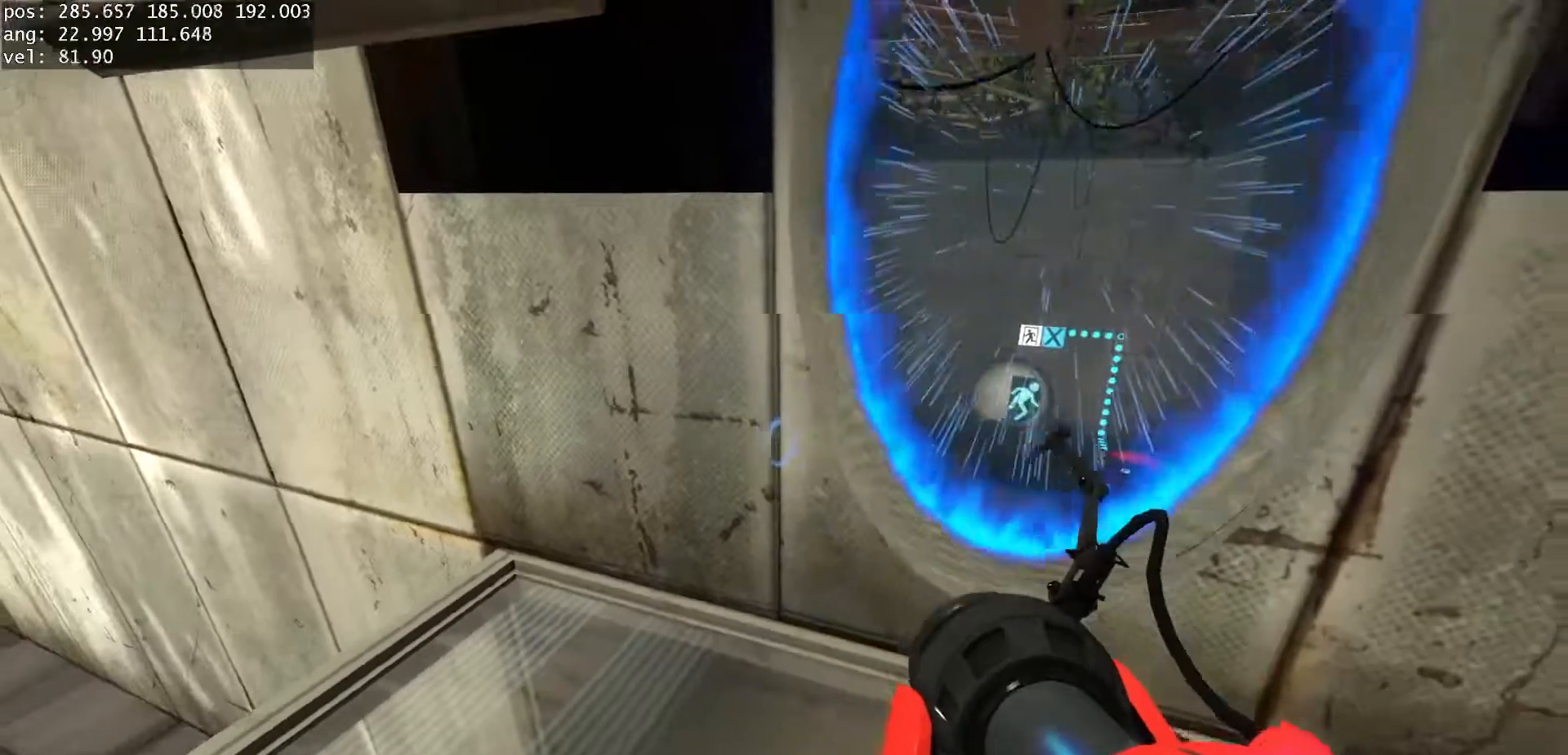
{"keys": [], "mouse": [], "events": [[83, "d", "up"], [183, "a", "down"], [233, "a", "up"], [317, "w", "up"]]}
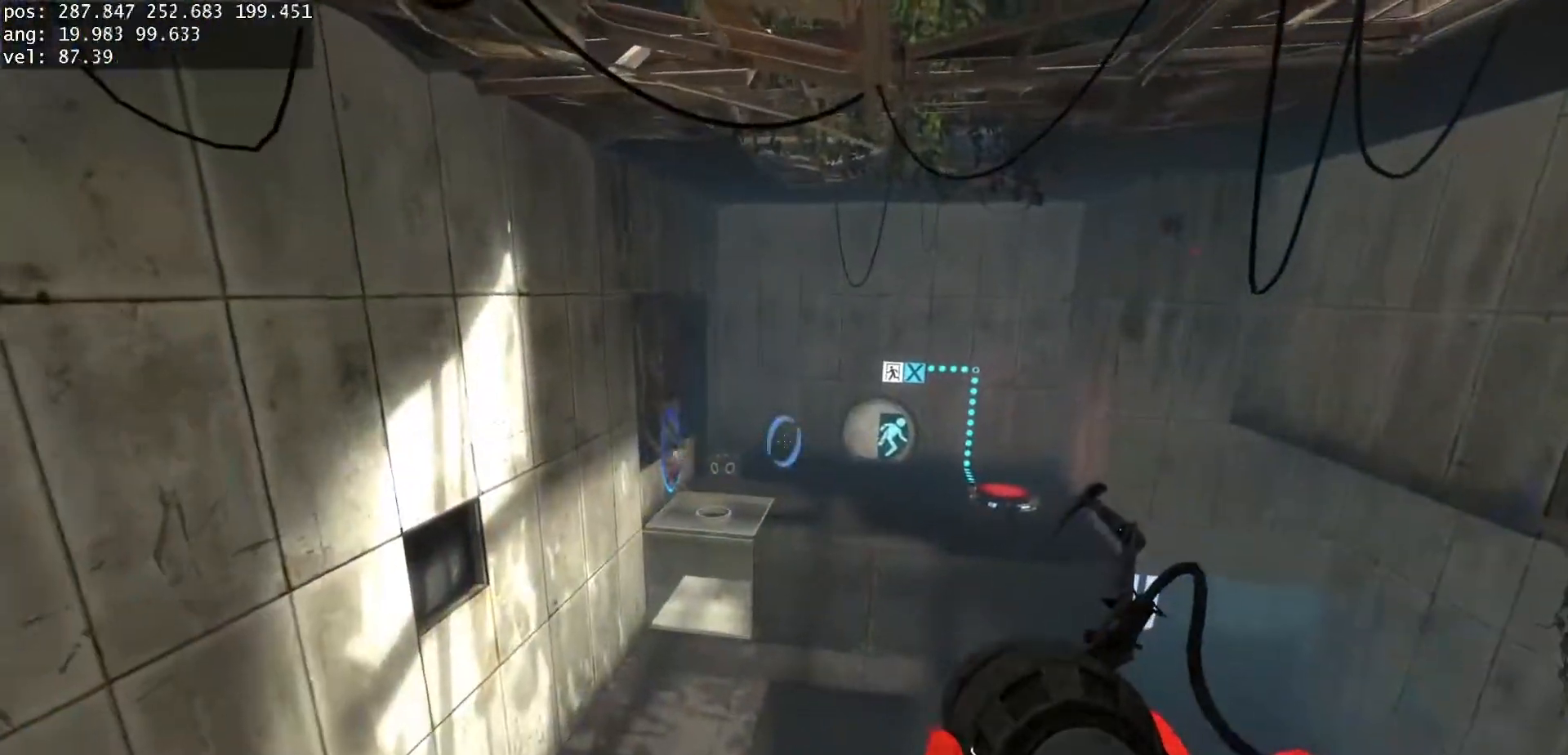
{"keys": ["s"], "mouse": [], "events": [[200, "s", "down"], [267, "mouse_left", "down"], [350, "mouse_left", "up"]]}
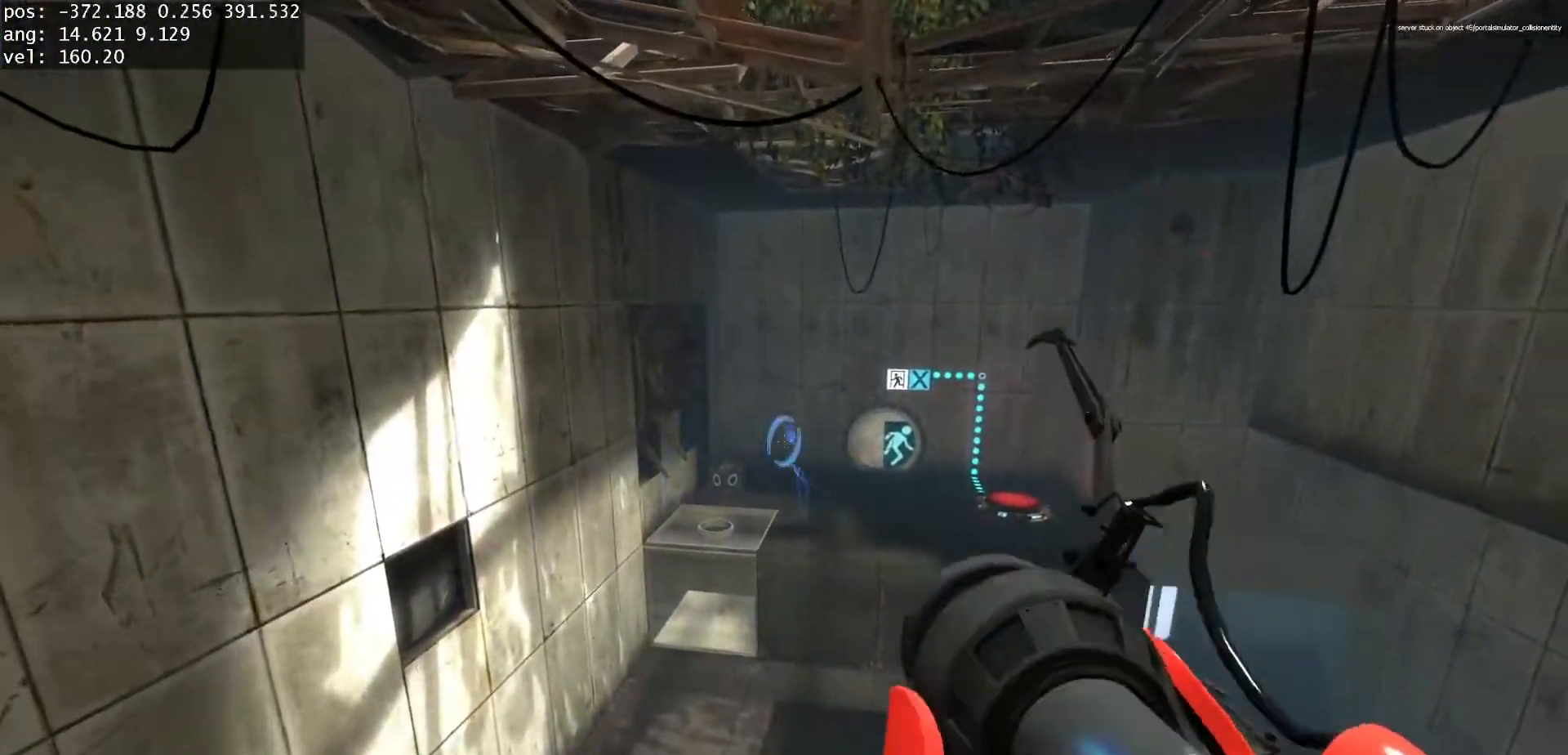
{"keys": [], "mouse": [], "events": [[83, "s", "up"]]}
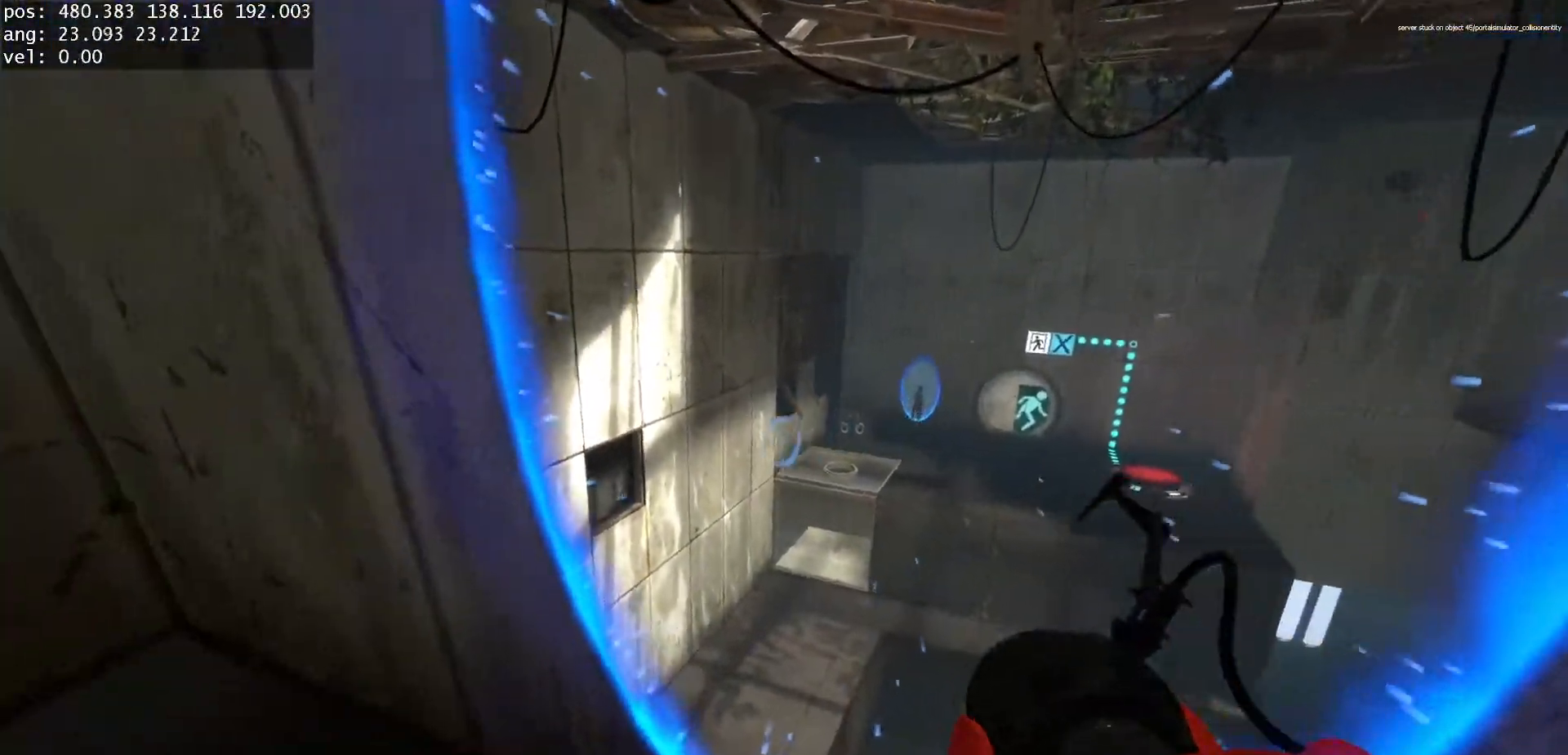
{"keys": ["s"], "mouse": [], "events": [[83, "w", "down"], [267, "w", "up"], [450, "s", "down"]]}
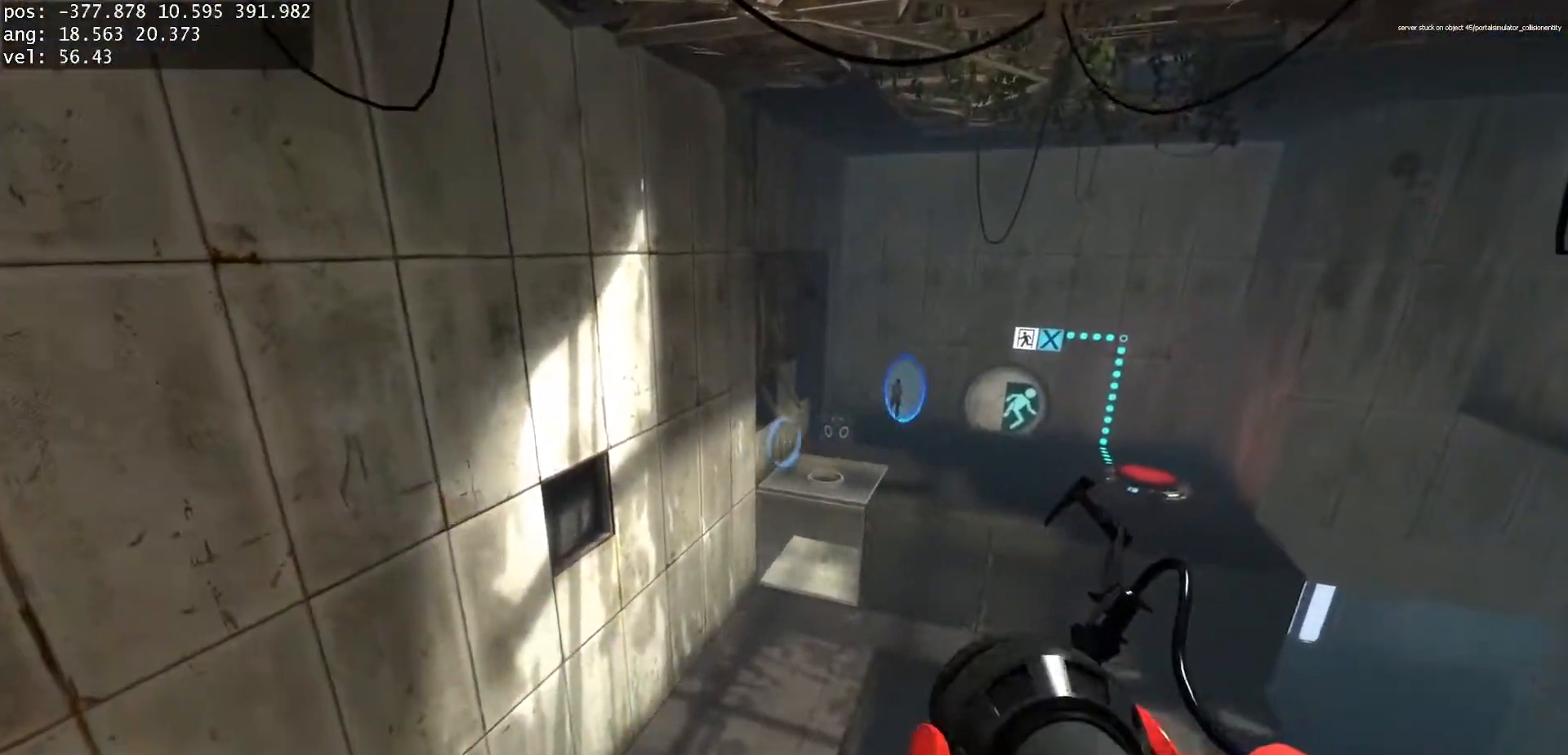
{"keys": [], "mouse": [], "events": [[33, "mouse_left", "down"], [100, "a", "down"], [133, "mouse_left", "up"], [450, "a", "up"], [450, "s", "up"]]}
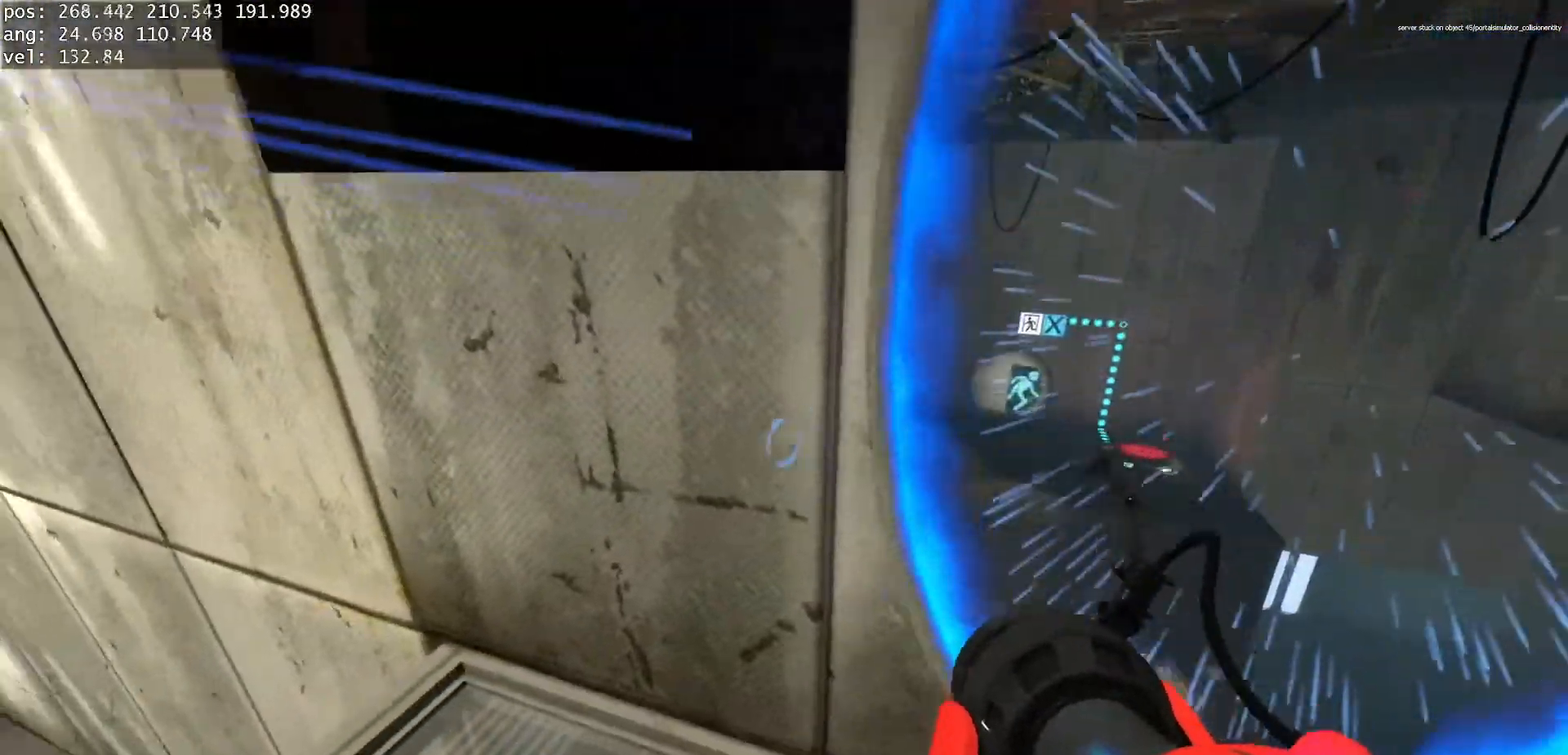
{"keys": ["d", "w"], "mouse": ["left"], "events": [[467, "mouse_left", "down"], [483, "w", "down"], [500, "d", "down"]]}
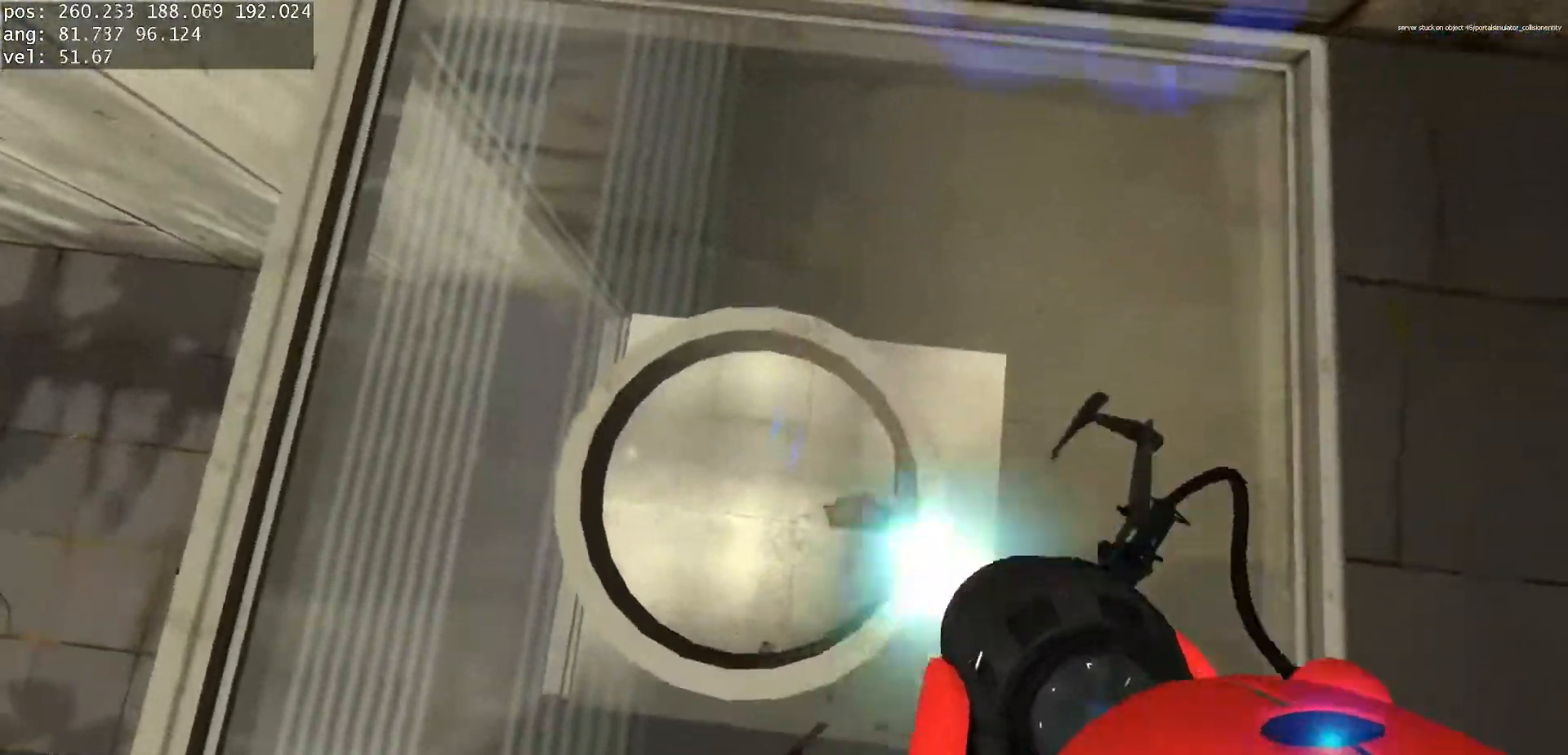
{"keys": ["d"], "mouse": [], "events": [[67, "mouse_left", "up"], [133, "w", "up"], [150, "d", "up"], [217, "s", "down"], [233, "mouse_left", "down"], [300, "use", "down"], [350, "mouse_left", "up"], [383, "s", "up"], [383, "use", "up"], [433, "d", "down"]]}
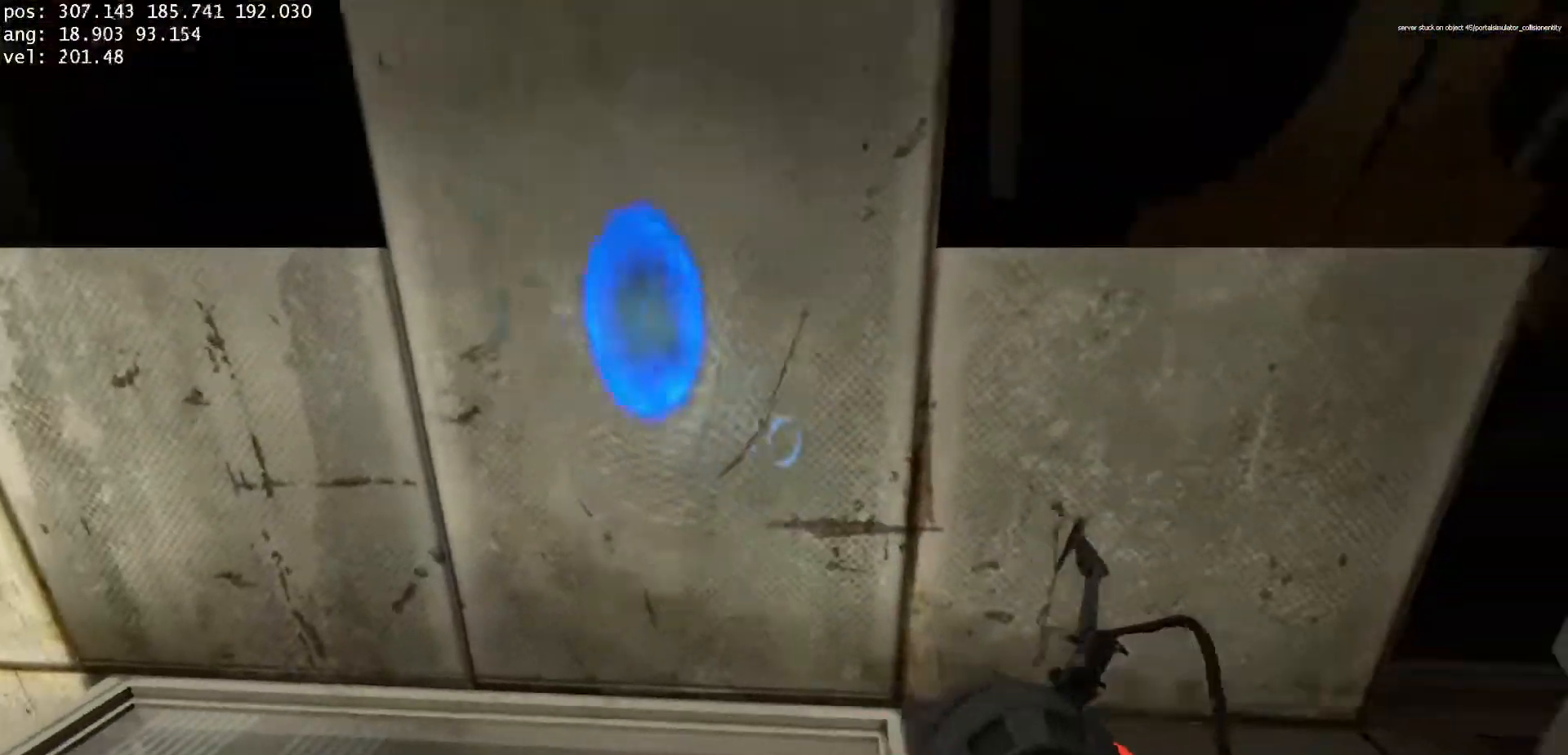
{"keys": ["jump"], "mouse": [], "events": [[233, "use", "down"], [317, "use", "up"], [467, "d", "up"], [467, "jump", "down"]]}
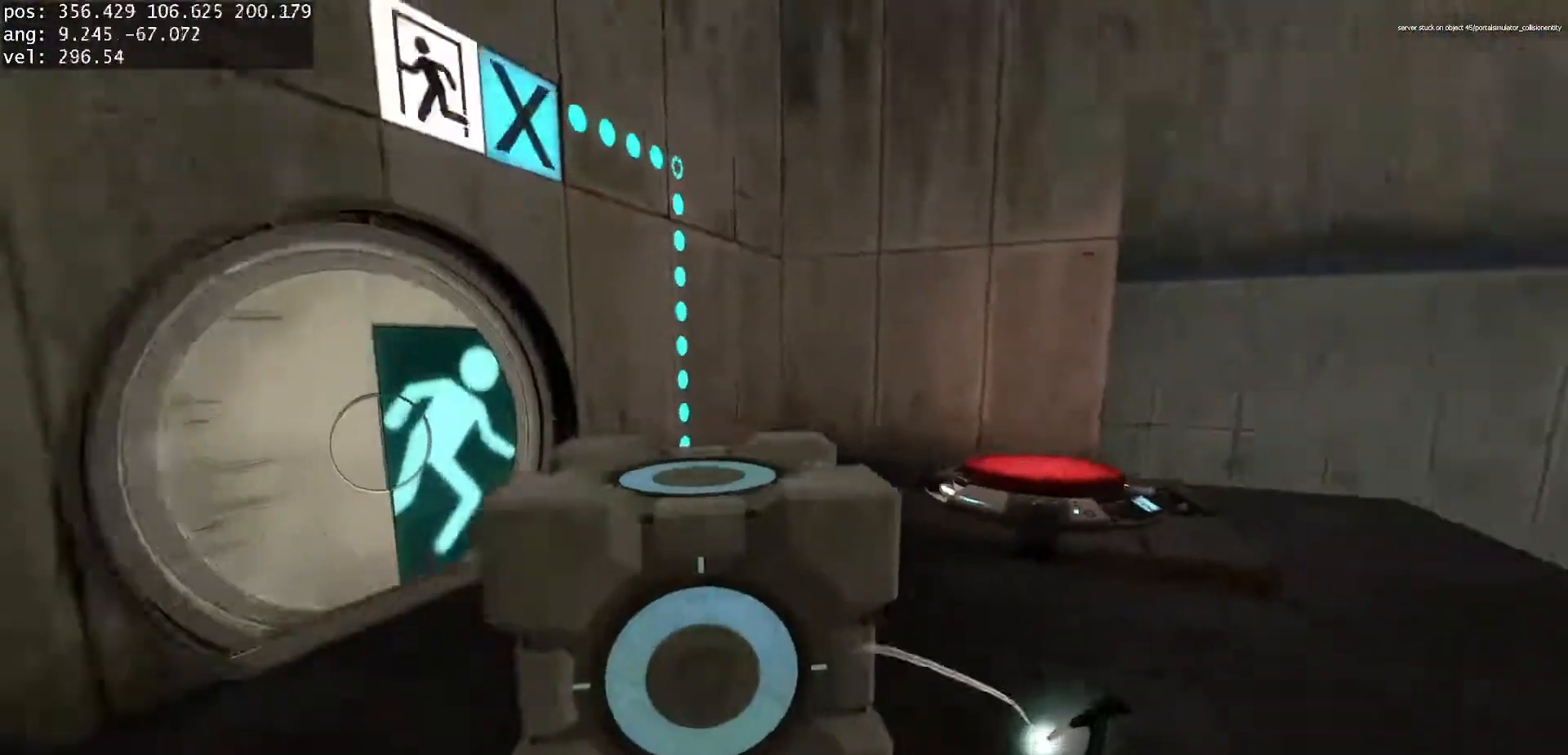
{"keys": [], "mouse": [], "events": [[33, "jump", "up"], [50, "a", "down"], [233, "a", "up"], [400, "d", "down"], [450, "d", "up"]]}
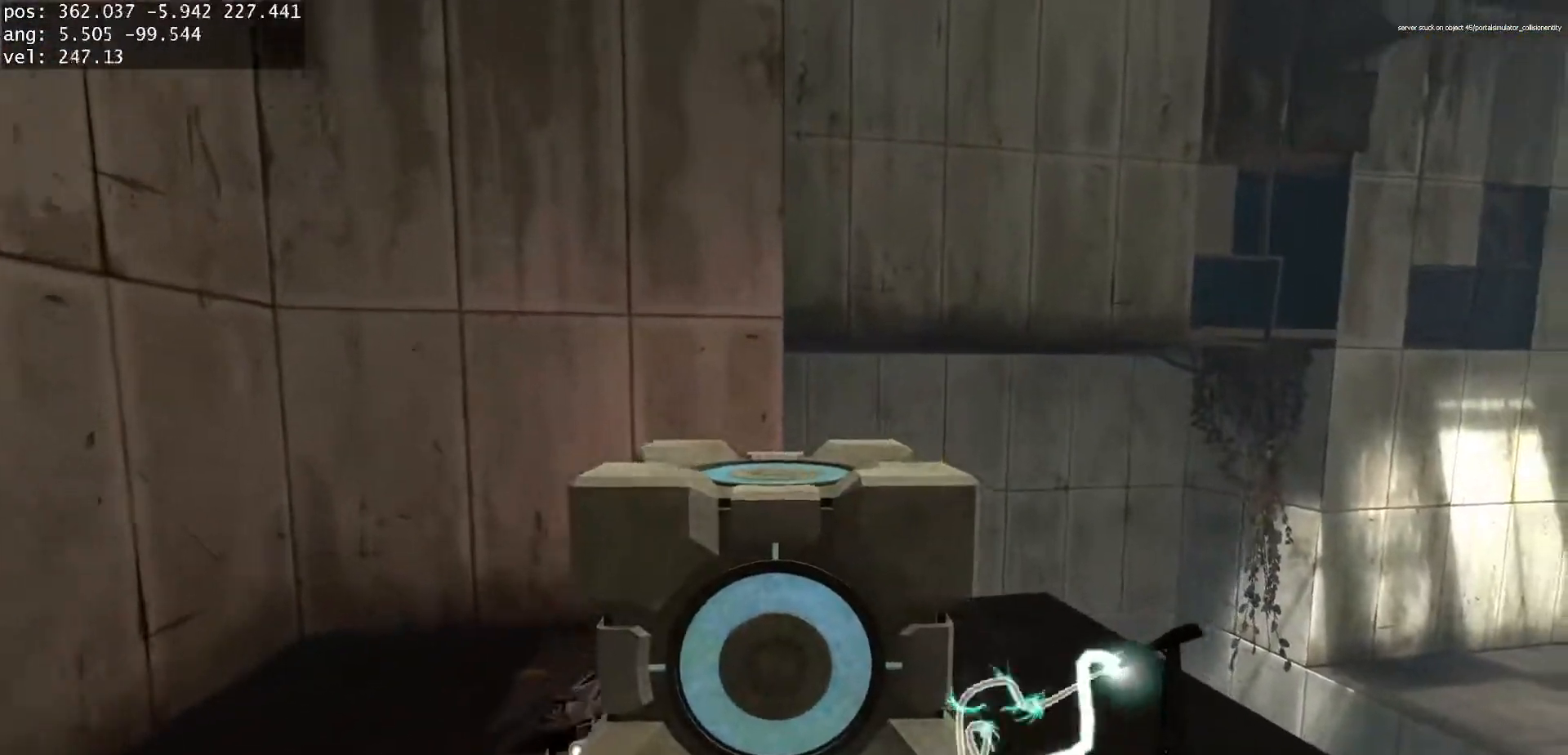
{"keys": ["a", "w"], "mouse": [], "events": [[217, "use", "down"], [300, "use", "up"], [350, "a", "down"], [433, "w", "down"]]}
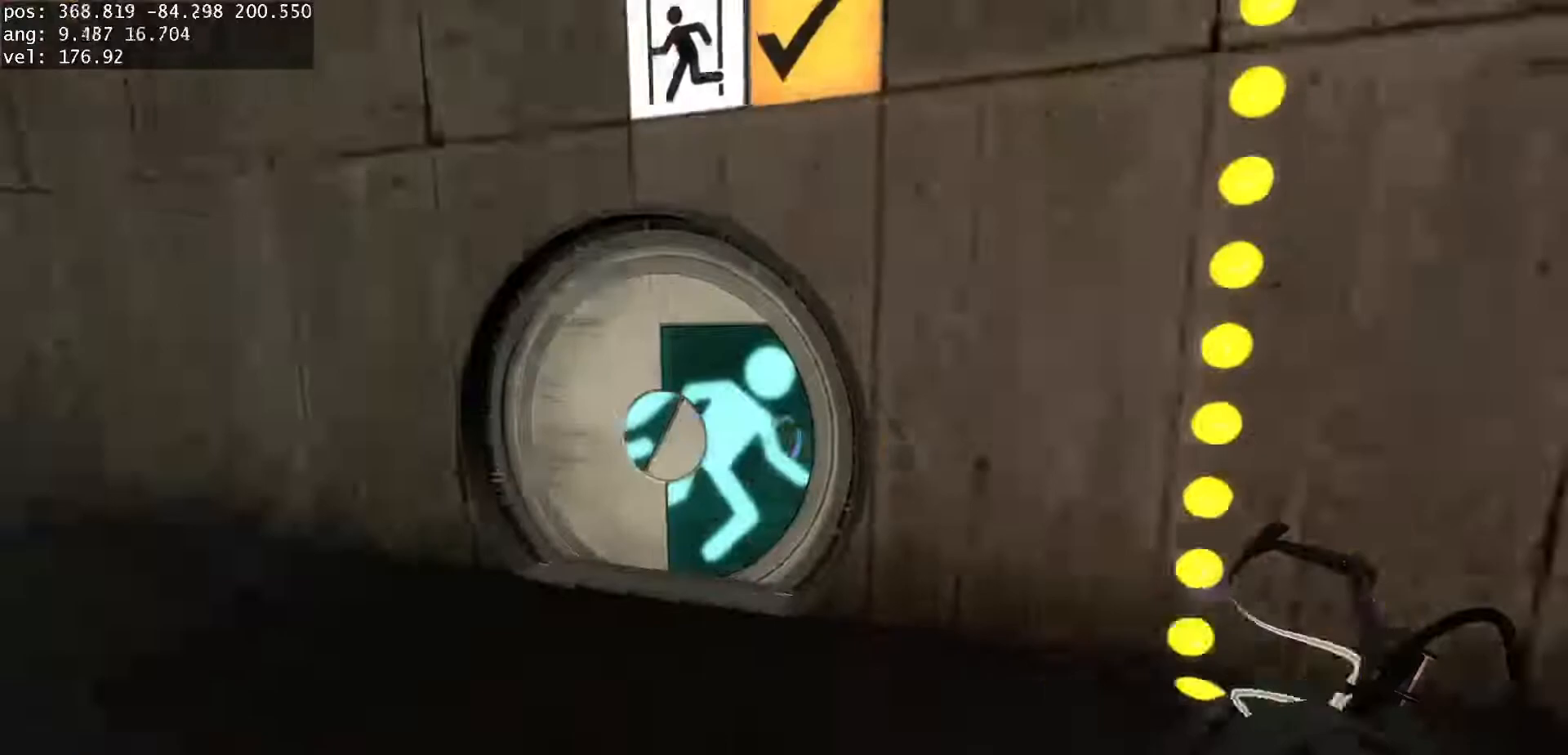
{"keys": ["a", "w"], "mouse": [], "events": [[83, "a", "up"], [383, "a", "down"]]}
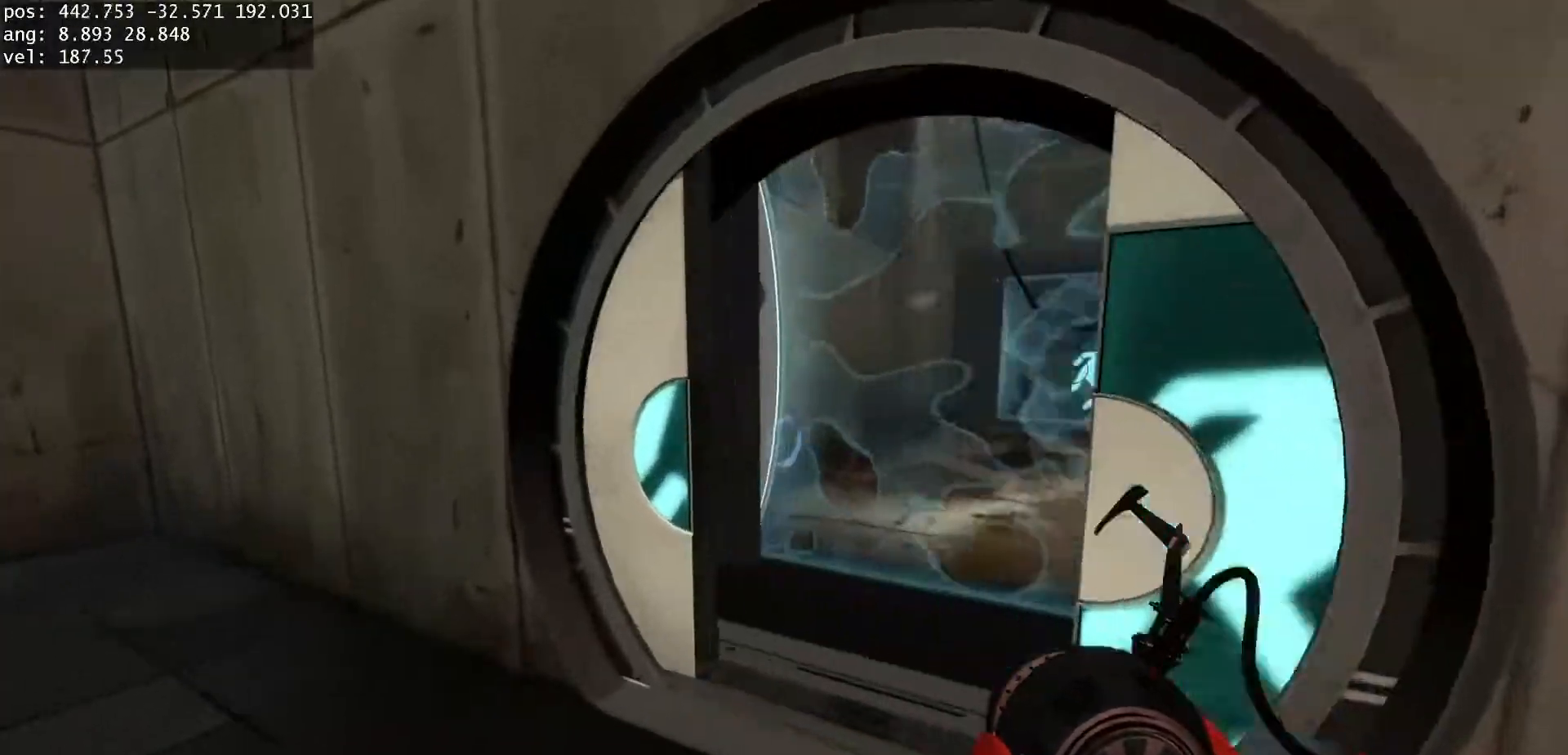
{"keys": ["d", "w"], "mouse": [], "events": [[17, "a", "up"], [50, "d", "down"], [133, "d", "up"], [167, "a", "down"], [217, "a", "up"], [250, "d", "down"], [333, "a", "down"], [333, "d", "up"], [383, "a", "up"], [417, "d", "down"]]}
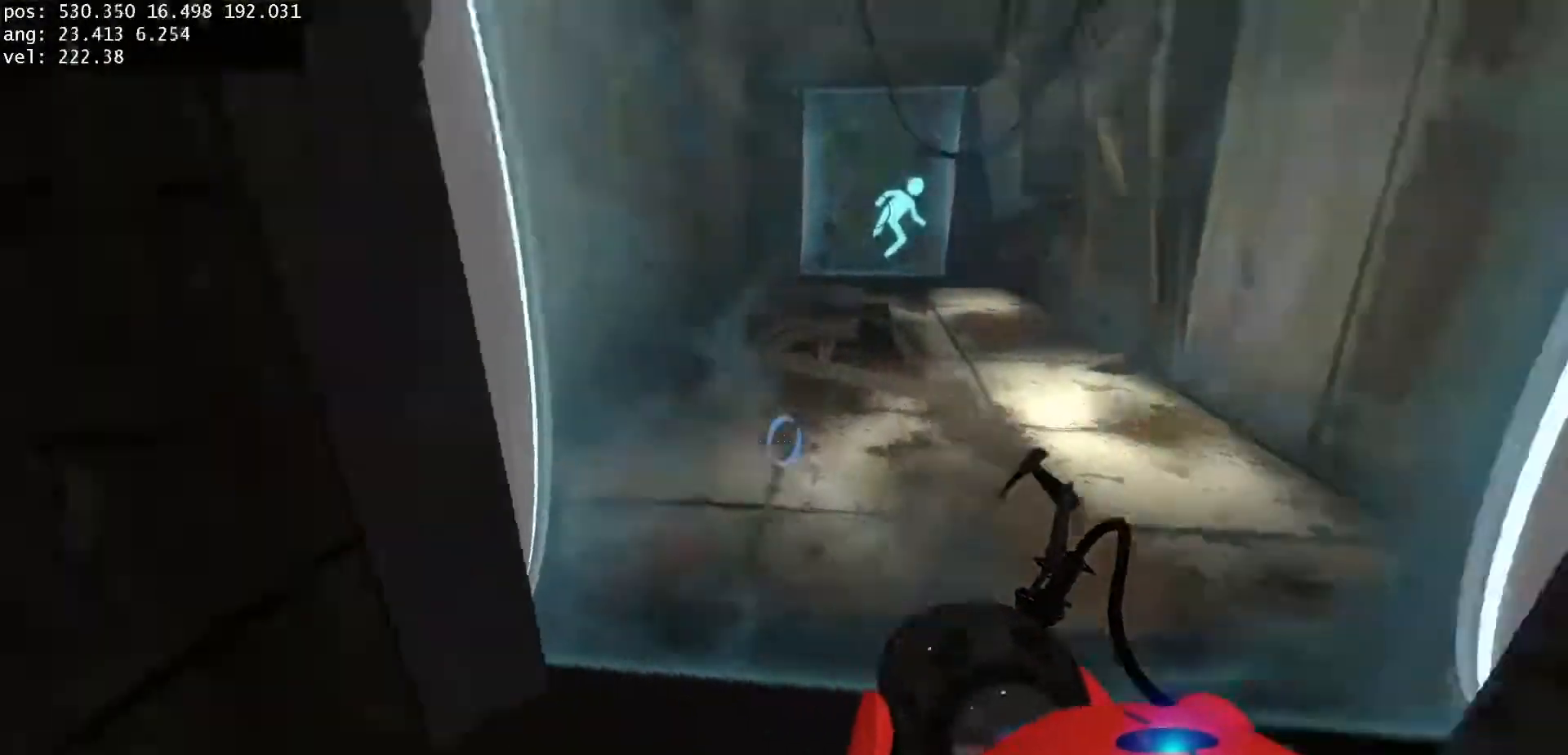
{"keys": ["d", "duck"], "mouse": [], "events": [[100, "a", "down"], [100, "d", "up"], [100, "duck", "down"], [133, "w", "up"], [350, "jump", "down"], [383, "d", "down"], [383, "jump", "up"], [417, "a", "up"]]}
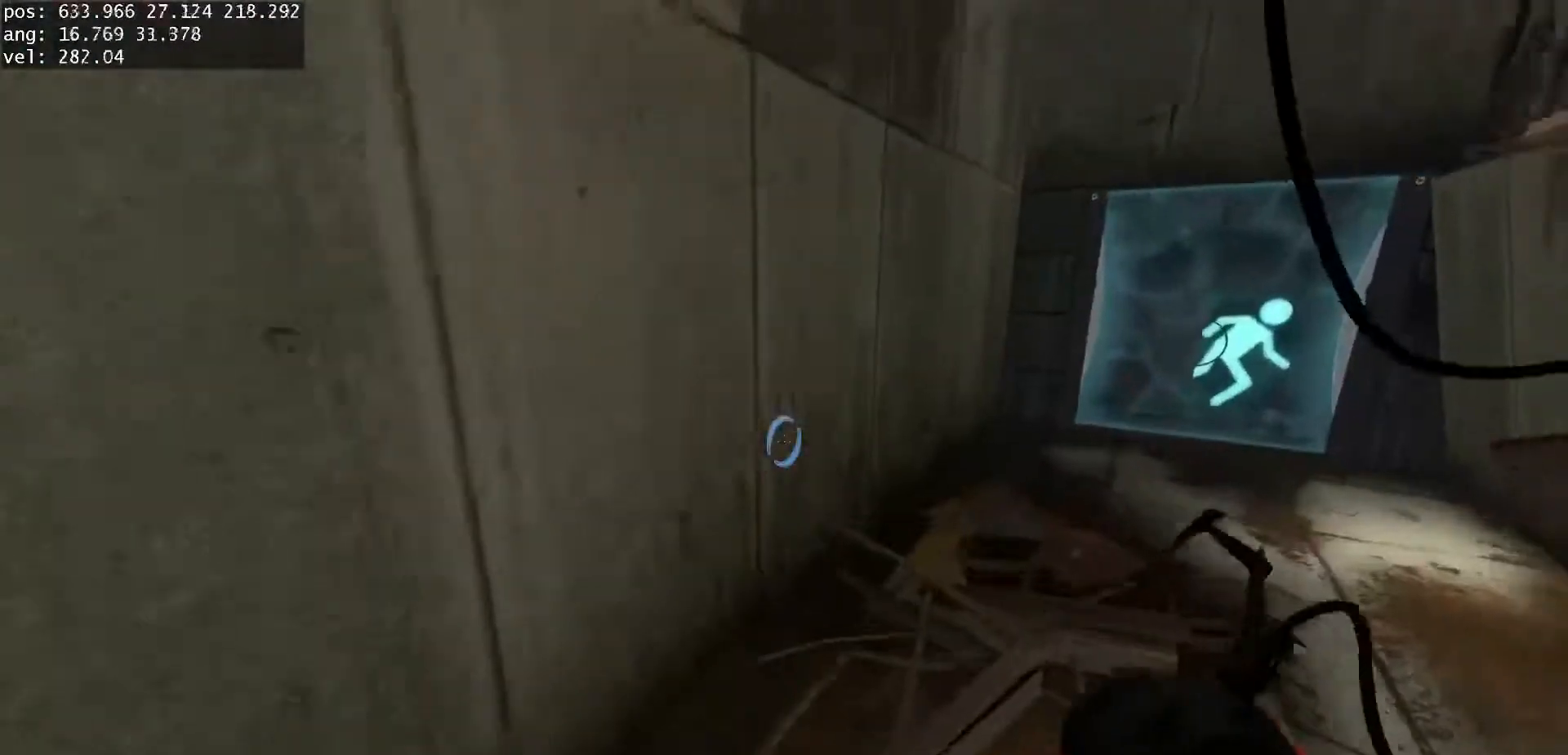
{"keys": ["a", "jump"], "mouse": [], "events": [[267, "duck", "up"], [450, "d", "up"], [467, "jump", "down"], [483, "a", "down"]]}
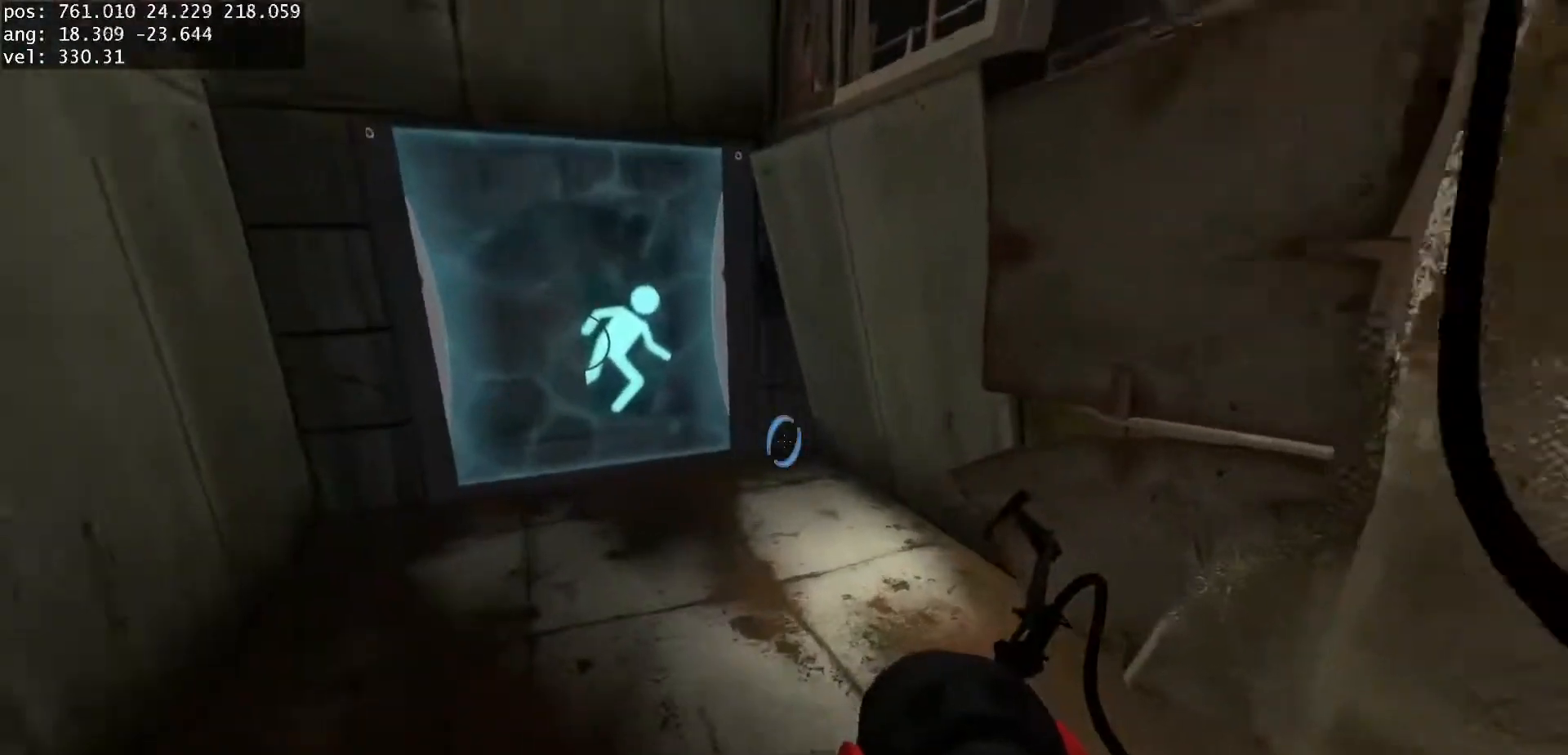
{"keys": ["a"], "mouse": [], "events": [[67, "jump", "up"]]}
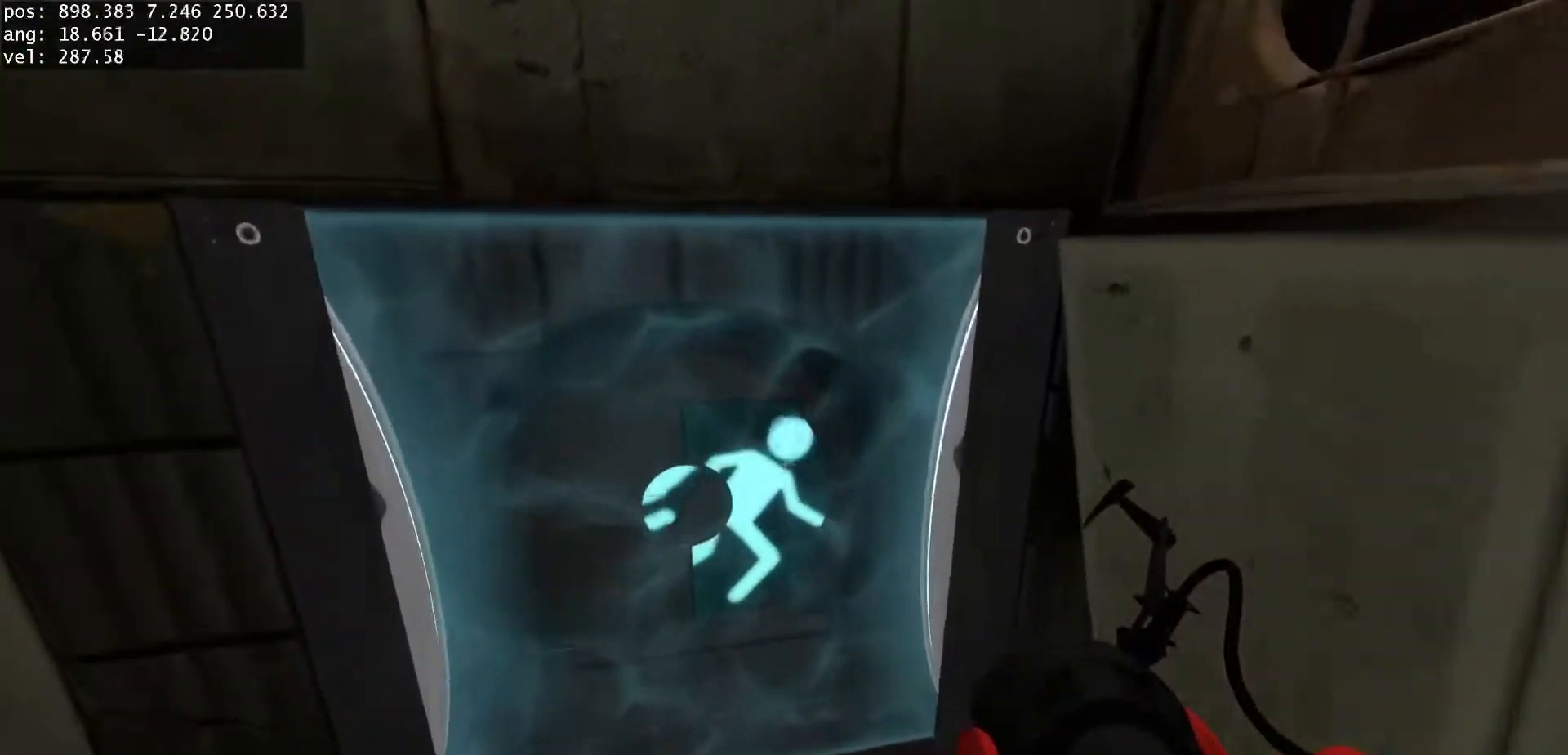
{"keys": ["d"], "mouse": [], "events": [[67, "a", "up"], [133, "d", "down"], [300, "a", "down"], [300, "d", "up"], [417, "a", "up"], [467, "d", "down"]]}
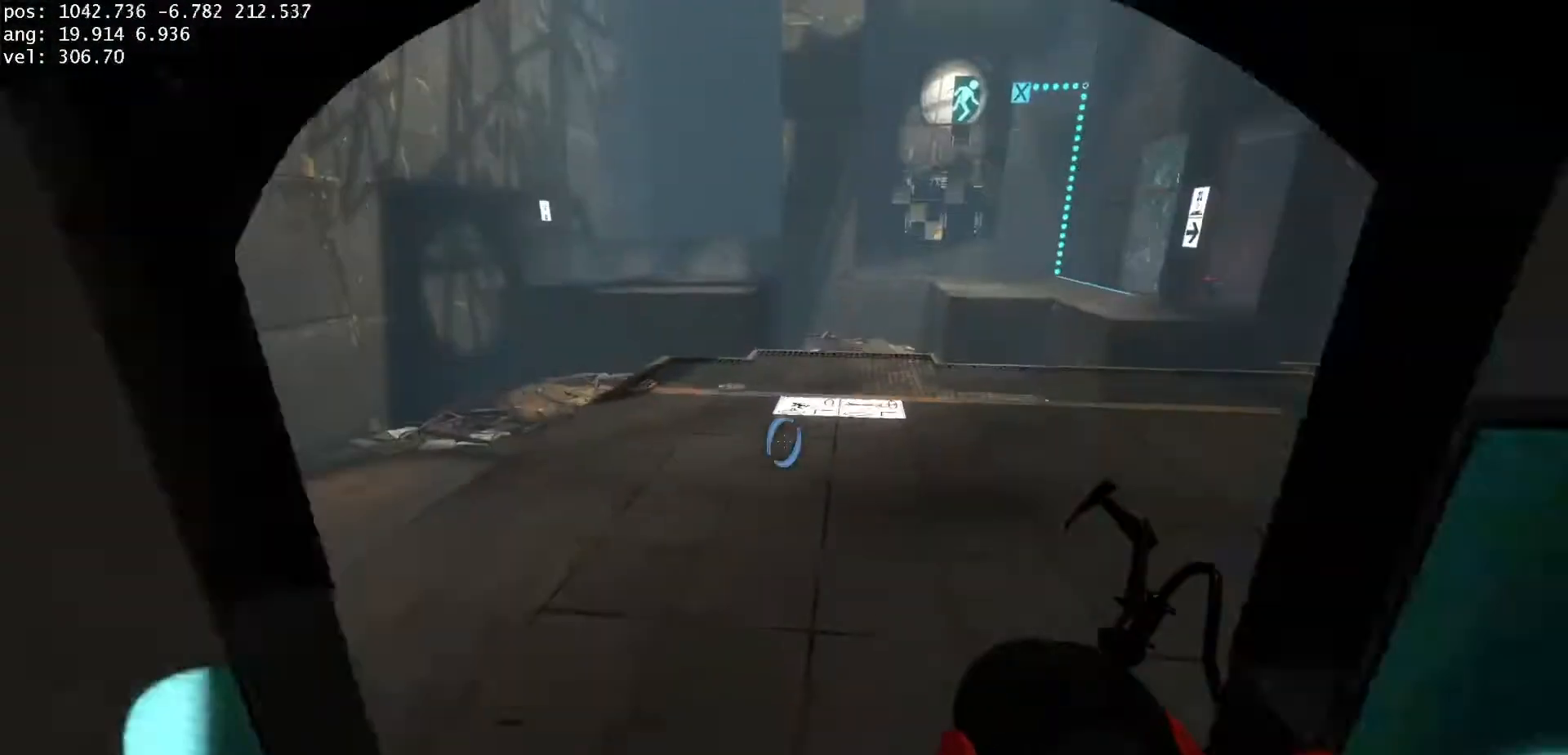
{"keys": ["d", "duck", "jump"], "mouse": [], "events": [[183, "duck", "down"], [433, "jump", "down"]]}
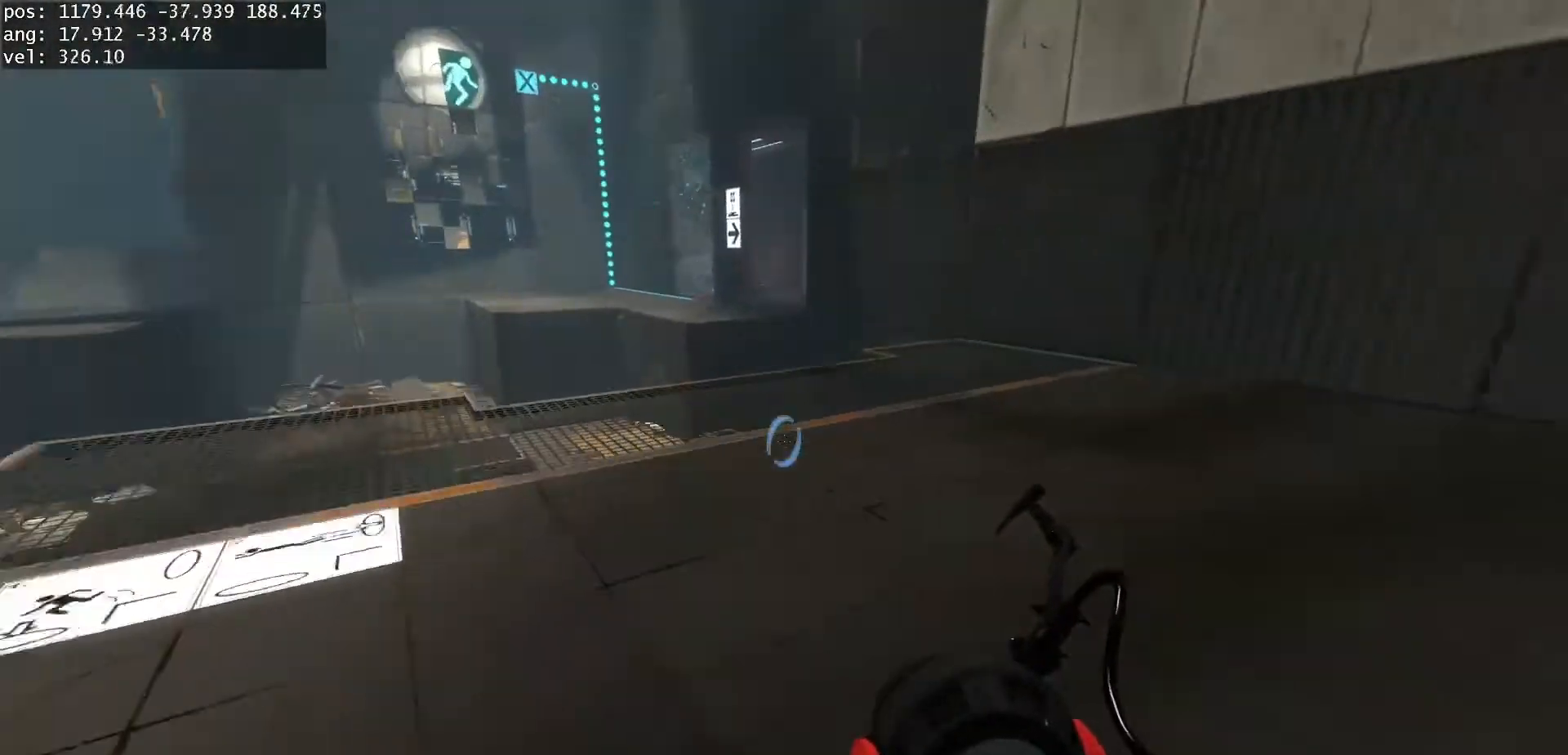
{"keys": [], "mouse": [], "events": [[33, "jump", "up"], [317, "d", "up"], [333, "duck", "up"]]}
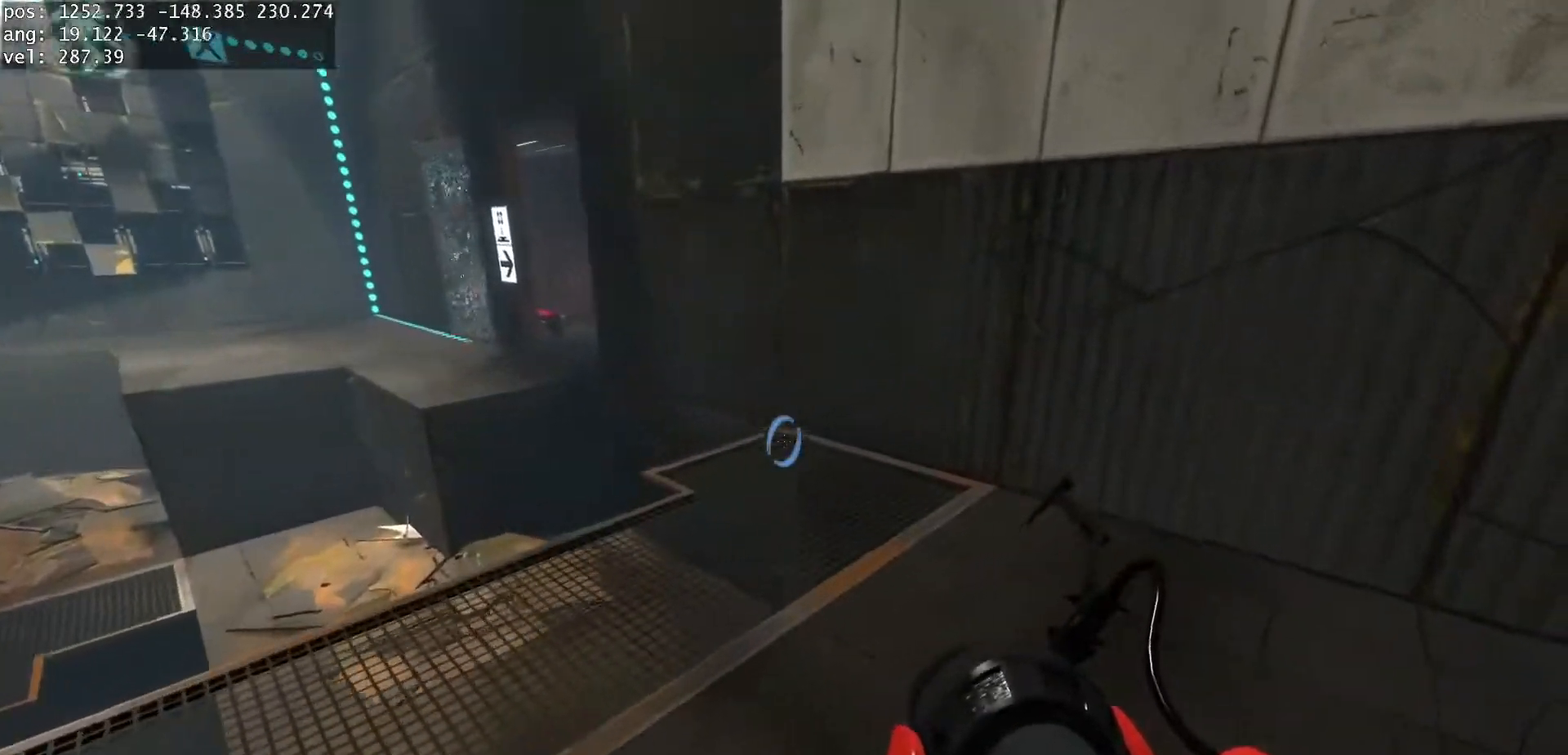
{"keys": ["a"], "mouse": [], "events": [[167, "a", "down"], [250, "jump", "down"], [283, "jump", "up"]]}
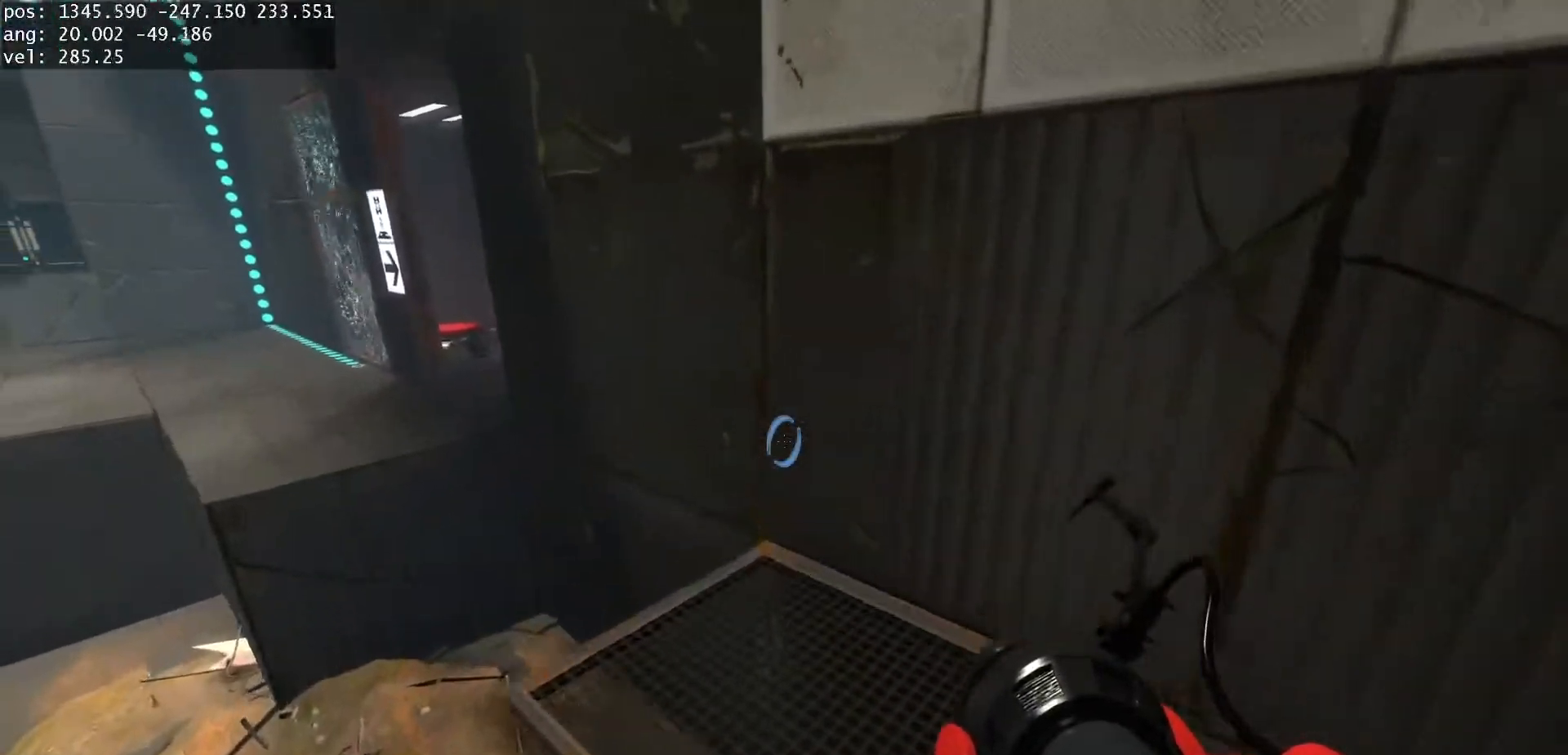
{"keys": ["a", "duck"], "mouse": [], "events": [[183, "duck", "down"], [450, "jump", "down"], [467, "jump", "up"]]}
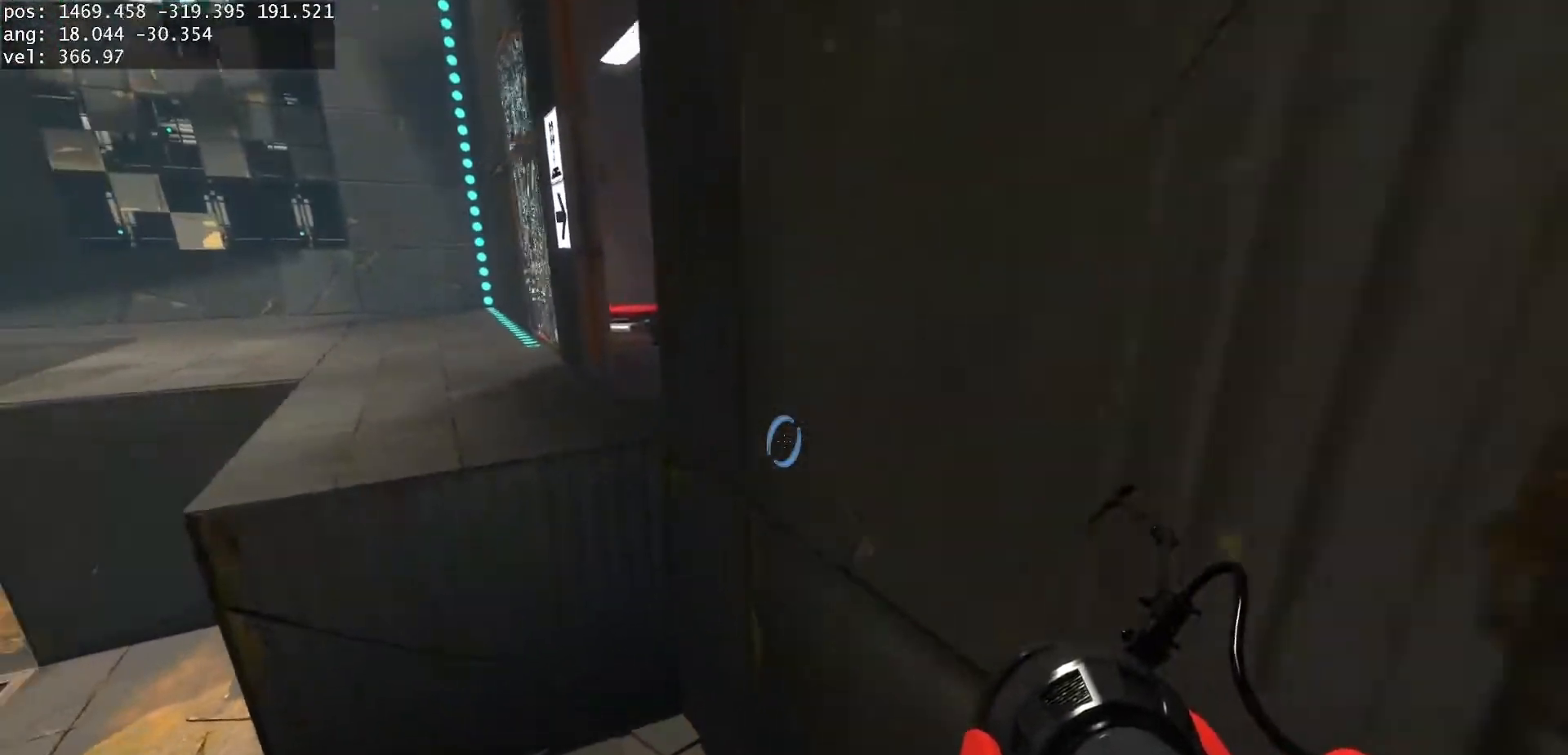
{"keys": ["d"], "mouse": [], "events": [[133, "a", "up"], [167, "duck", "up"], [433, "d", "down"]]}
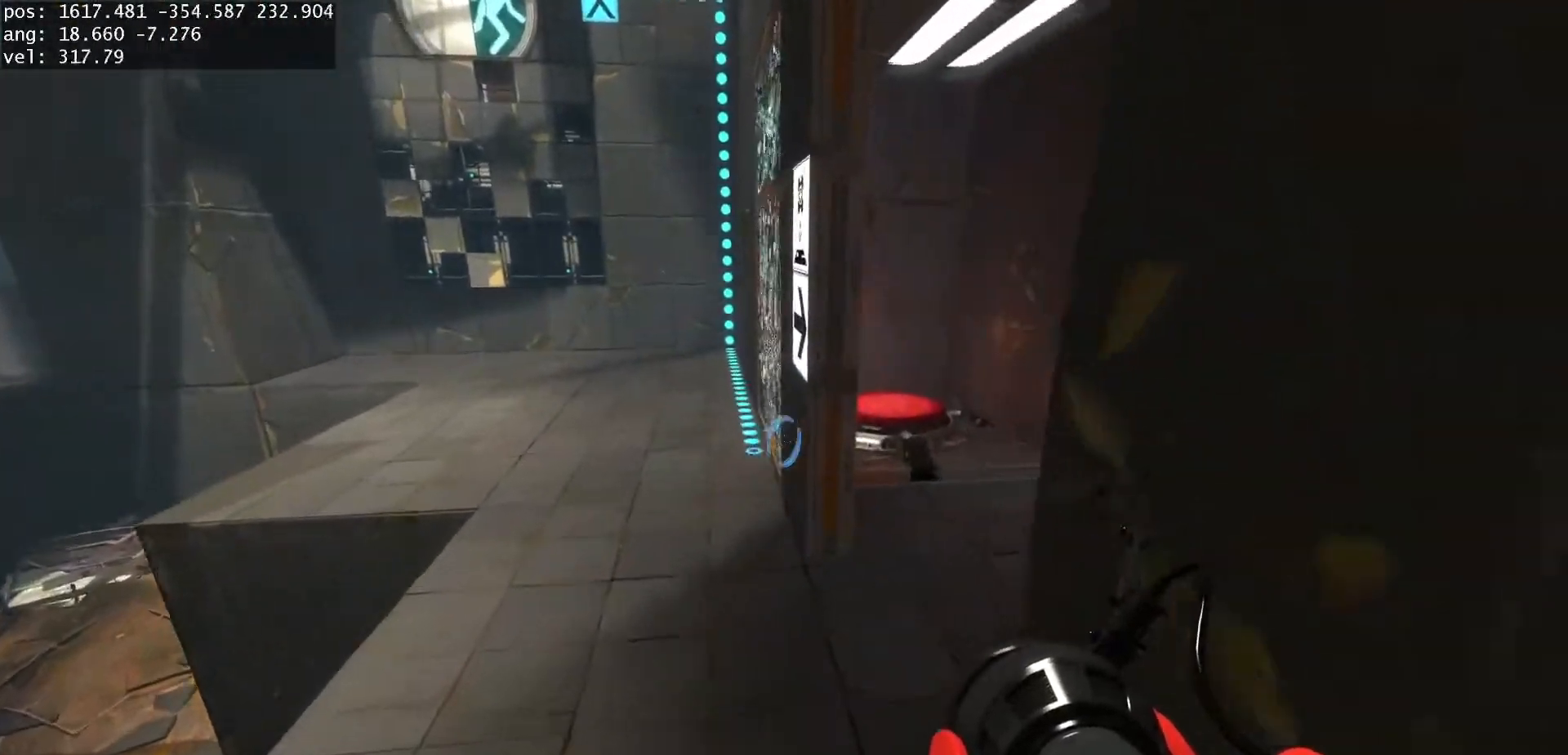
{"keys": ["d", "duck", "w"], "mouse": [], "events": [[133, "w", "down"], [500, "duck", "down"]]}
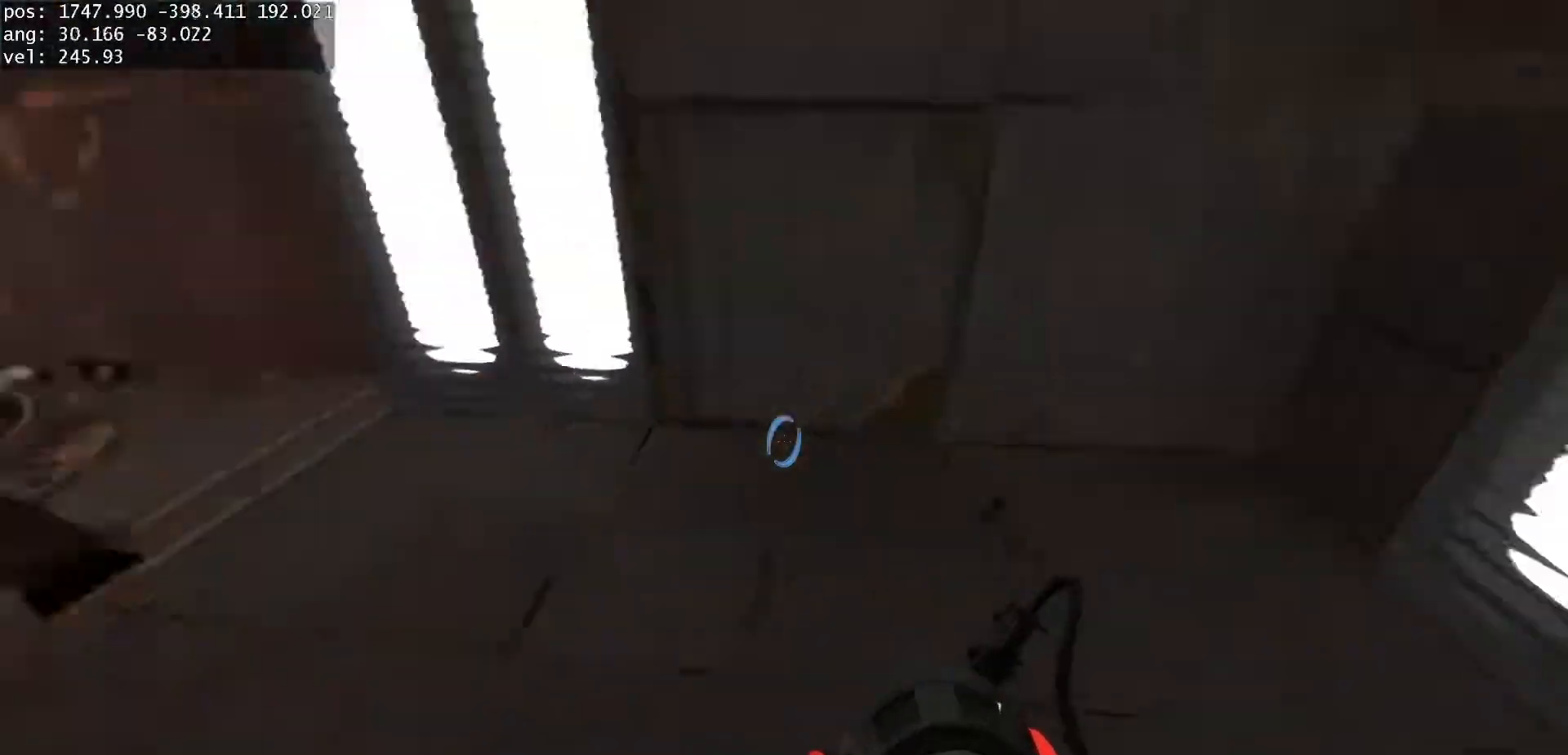
{"keys": ["a", "duck"], "mouse": [], "events": [[17, "a", "down"], [17, "d", "up"], [17, "w", "up"], [250, "jump", "down"], [300, "jump", "up"]]}
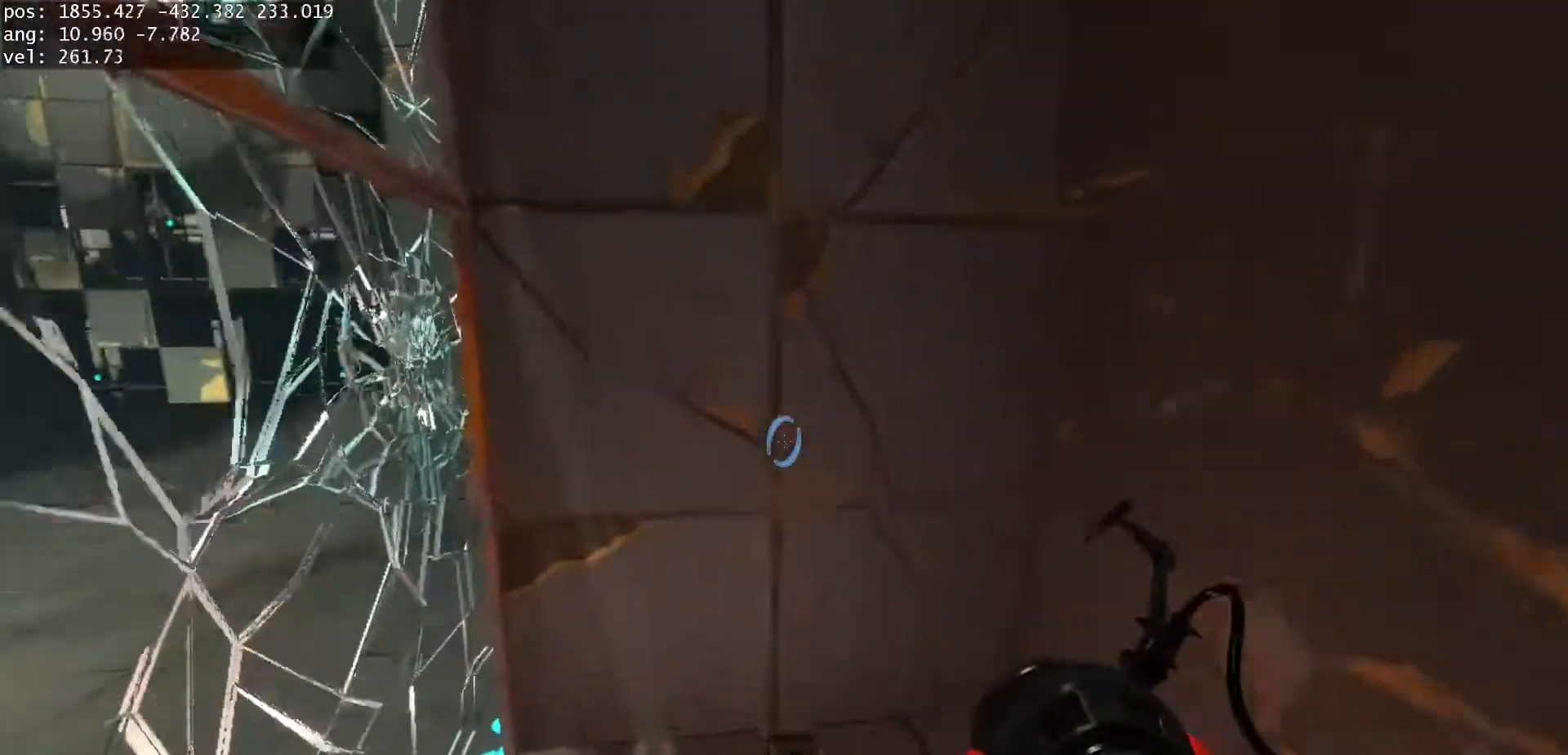
{"keys": ["d"], "mouse": [], "events": [[150, "a", "up"], [167, "d", "down"], [167, "duck", "up"]]}
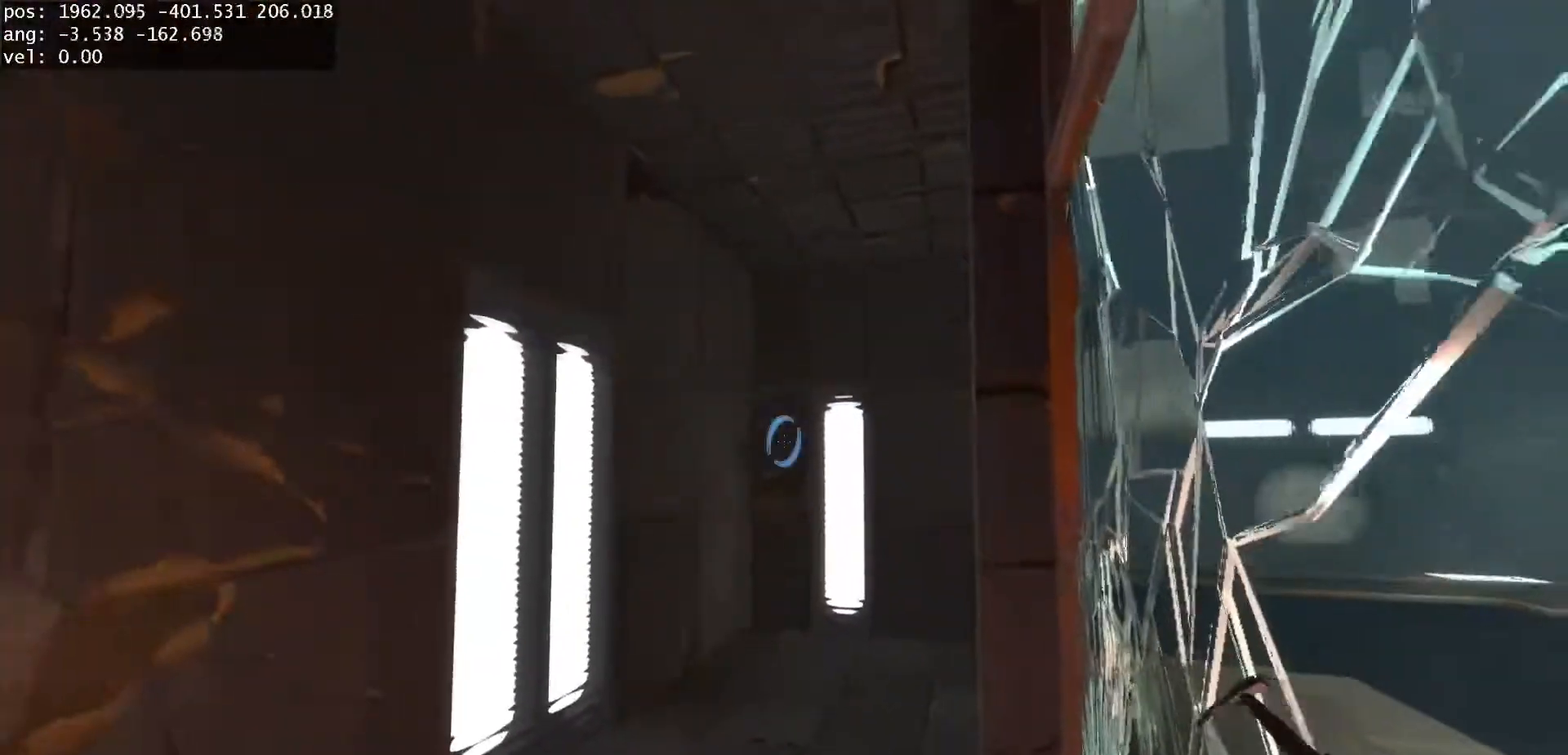
{"keys": [], "mouse": [], "events": [[67, "s", "down"], [100, "d", "up"], [233, "s", "up"], [383, "jump", "down"], [483, "jump", "up"]]}